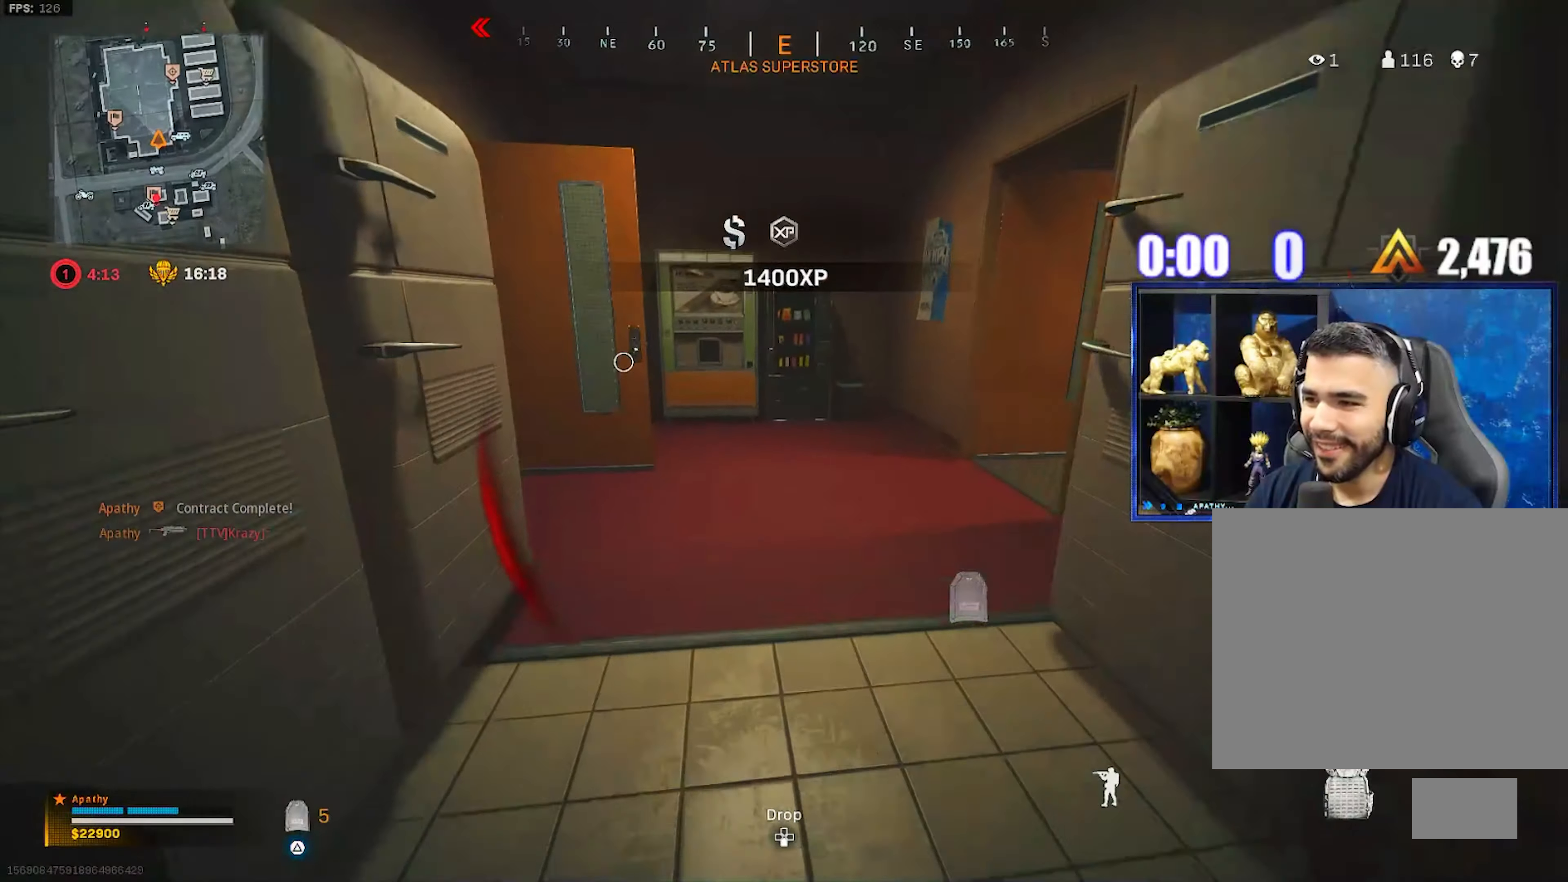
Gameplay with a controller (PlayStation layout); each line is a JSON object with the inputs held at the frame after it. "events" lists button and stick changes between this image and that frame as [ms after this image, input, new state], when the widget could be followed in between.
{"buttons": [], "left_stick": "down-left", "right_stick": "left", "events": [[100, "L3", "up"], [133, "R3", "down"], [200, "R3", "up"], [200, "right_stick", "right"], [267, "R3", "down"], [333, "CROSS", "down"], [367, "R3", "up"], [367, "right_stick", "left"], [400, "left_stick", "down-left"], [467, "CROSS", "up"]]}
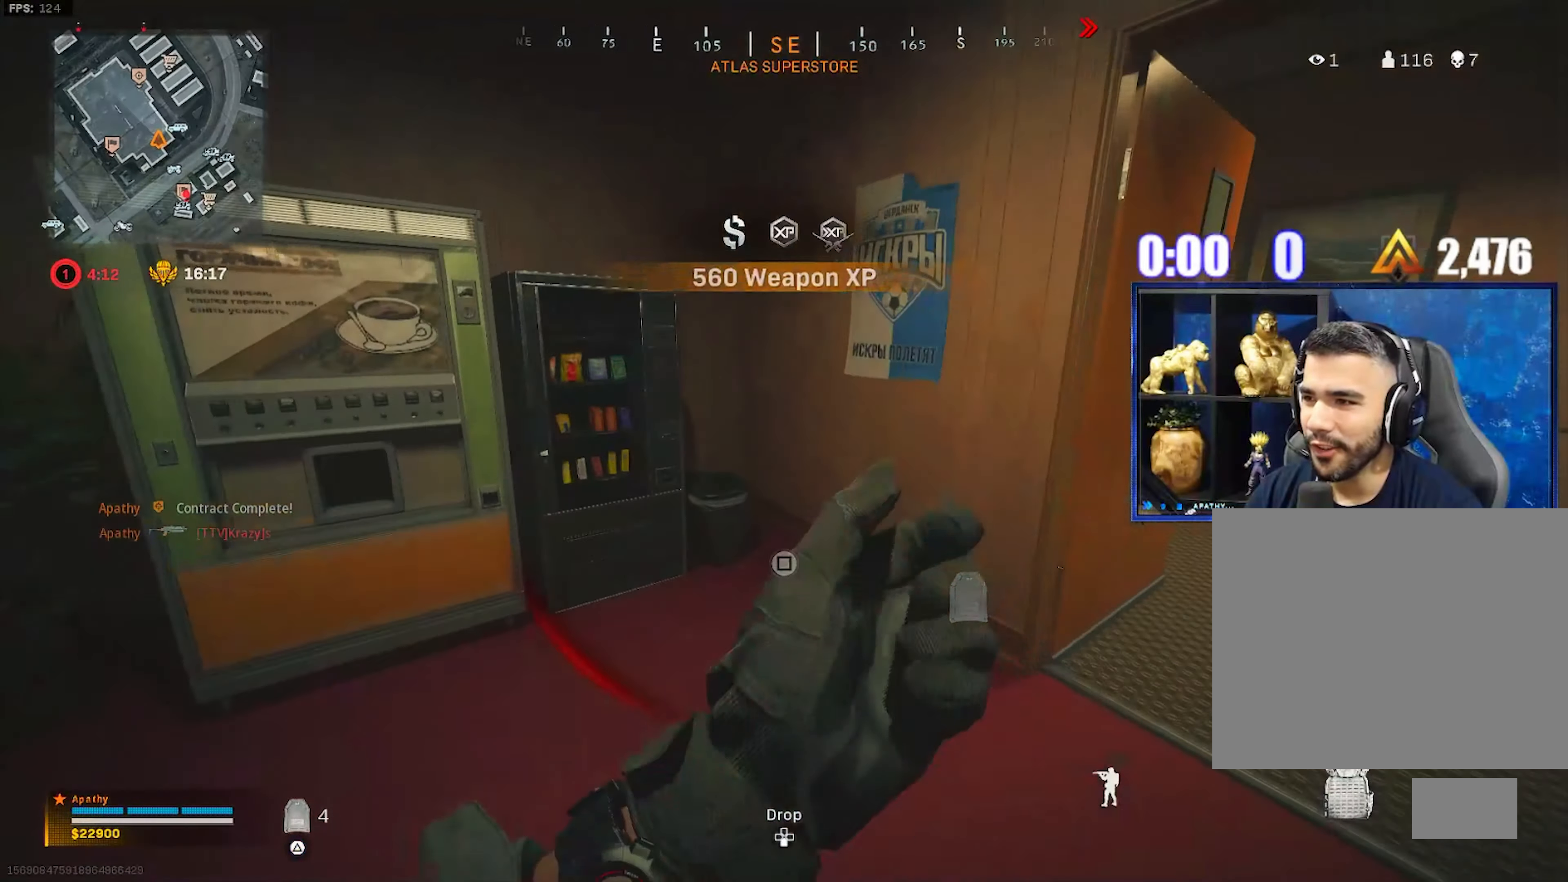
{"buttons": [], "left_stick": "up-right", "right_stick": "right", "events": [[200, "right_stick", "center"], [267, "SQUARE", "down"], [334, "SQUARE", "up"], [334, "left_stick", "down-right"], [434, "right_stick", "right"], [501, "left_stick", "up-right"]]}
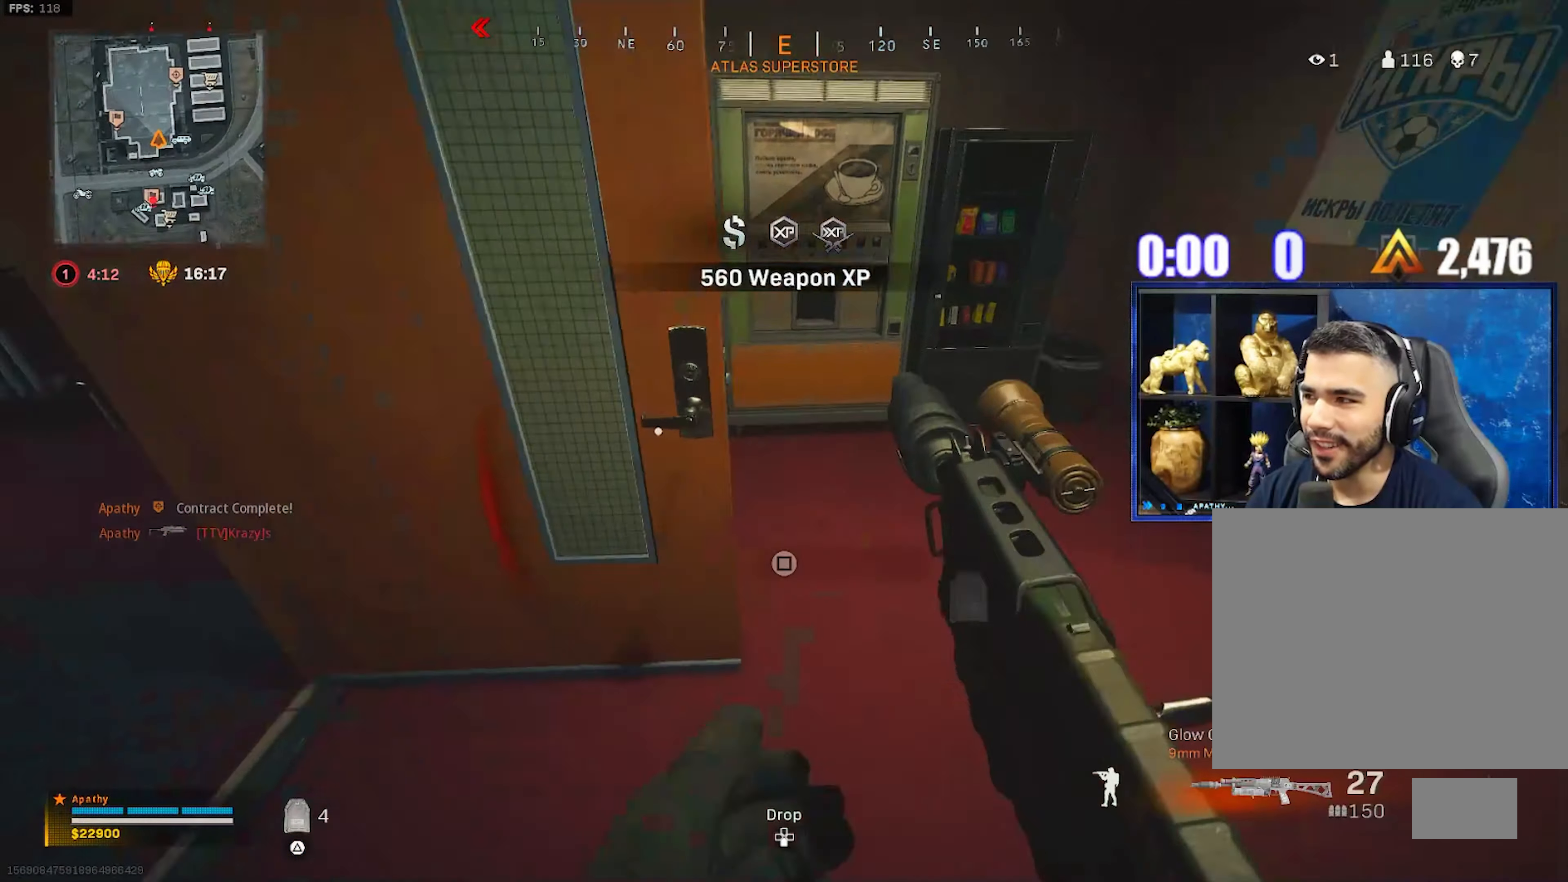
{"buttons": [], "left_stick": "right", "right_stick": "left", "events": [[100, "L3", "down"], [200, "right_stick", "center"], [233, "L3", "up"], [267, "SQUARE", "down"], [333, "SQUARE", "up"], [333, "left_stick", "right"], [500, "right_stick", "left"]]}
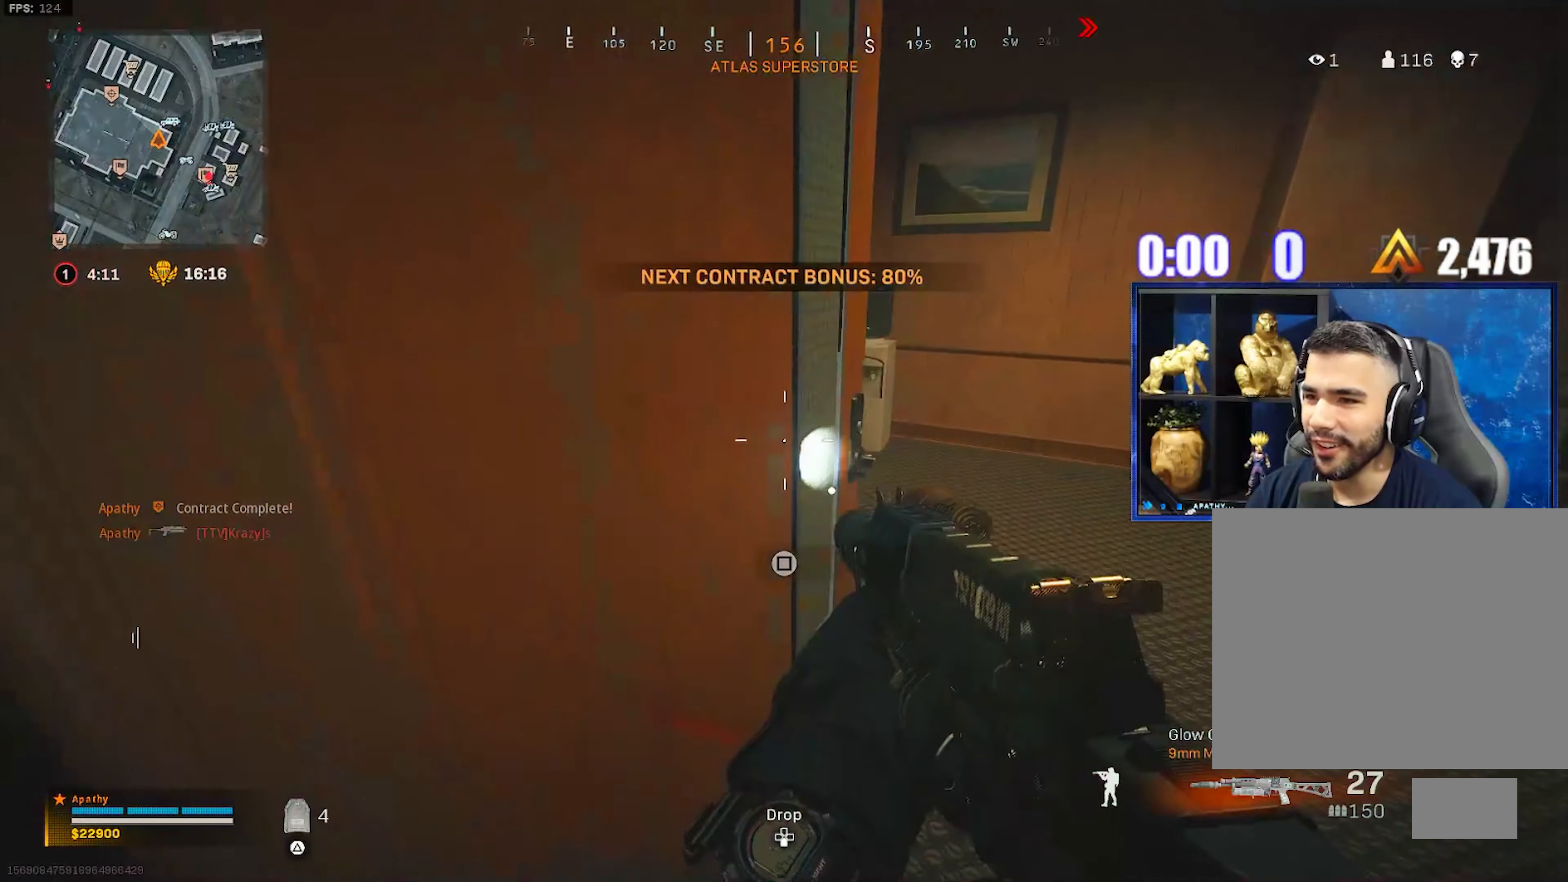
{"buttons": ["SQUARE"], "left_stick": "down-right", "right_stick": "center", "events": [[167, "right_stick", "center"], [234, "SQUARE", "down"], [434, "left_stick", "down-right"]]}
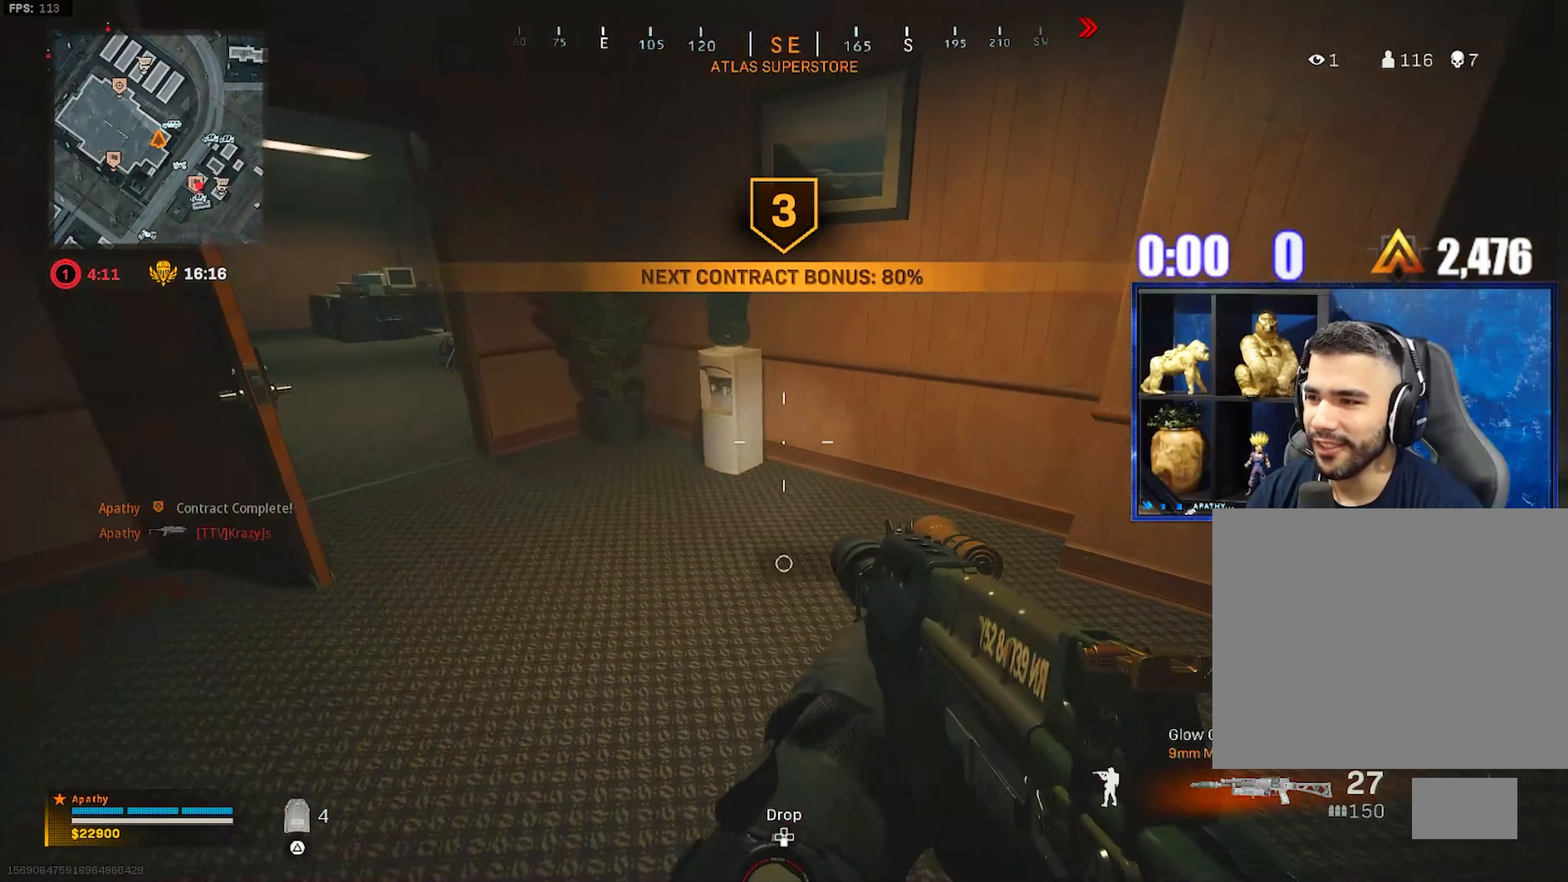
{"buttons": [], "left_stick": "up-left", "right_stick": "center", "events": [[200, "left_stick", "down-left"], [233, "SQUARE", "up"], [300, "left_stick", "left"], [333, "right_stick", "left"], [400, "left_stick", "up-left"], [500, "right_stick", "center"]]}
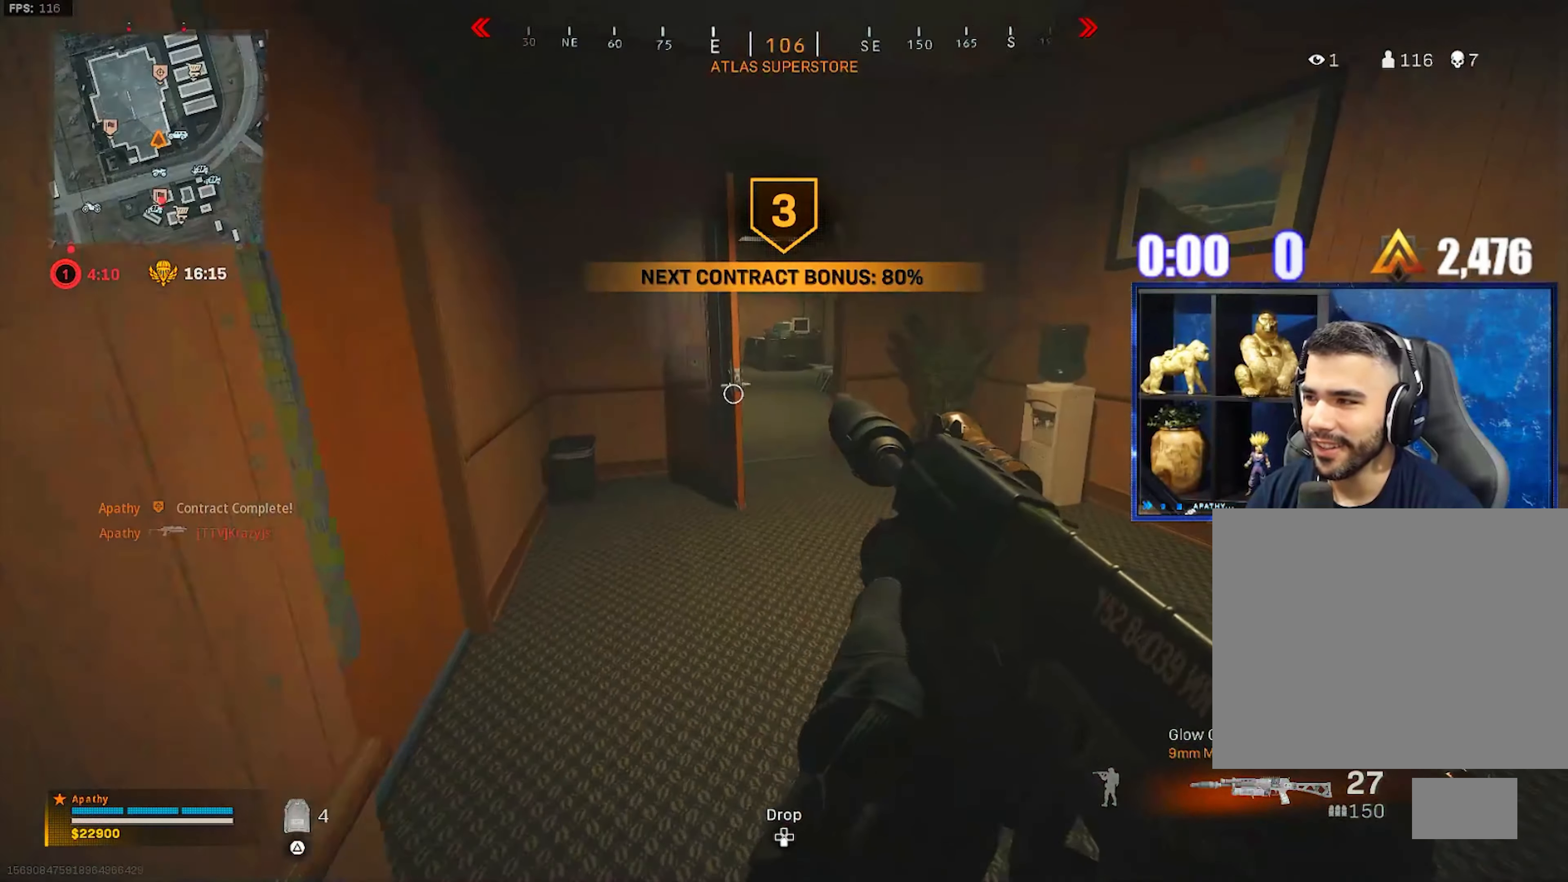
{"buttons": [], "left_stick": "right", "right_stick": "right", "events": [[134, "SQUARE", "down"], [134, "left_stick", "up"], [200, "SQUARE", "up"], [267, "left_stick", "down"], [334, "left_stick", "down-right"], [367, "right_stick", "right"], [501, "left_stick", "right"]]}
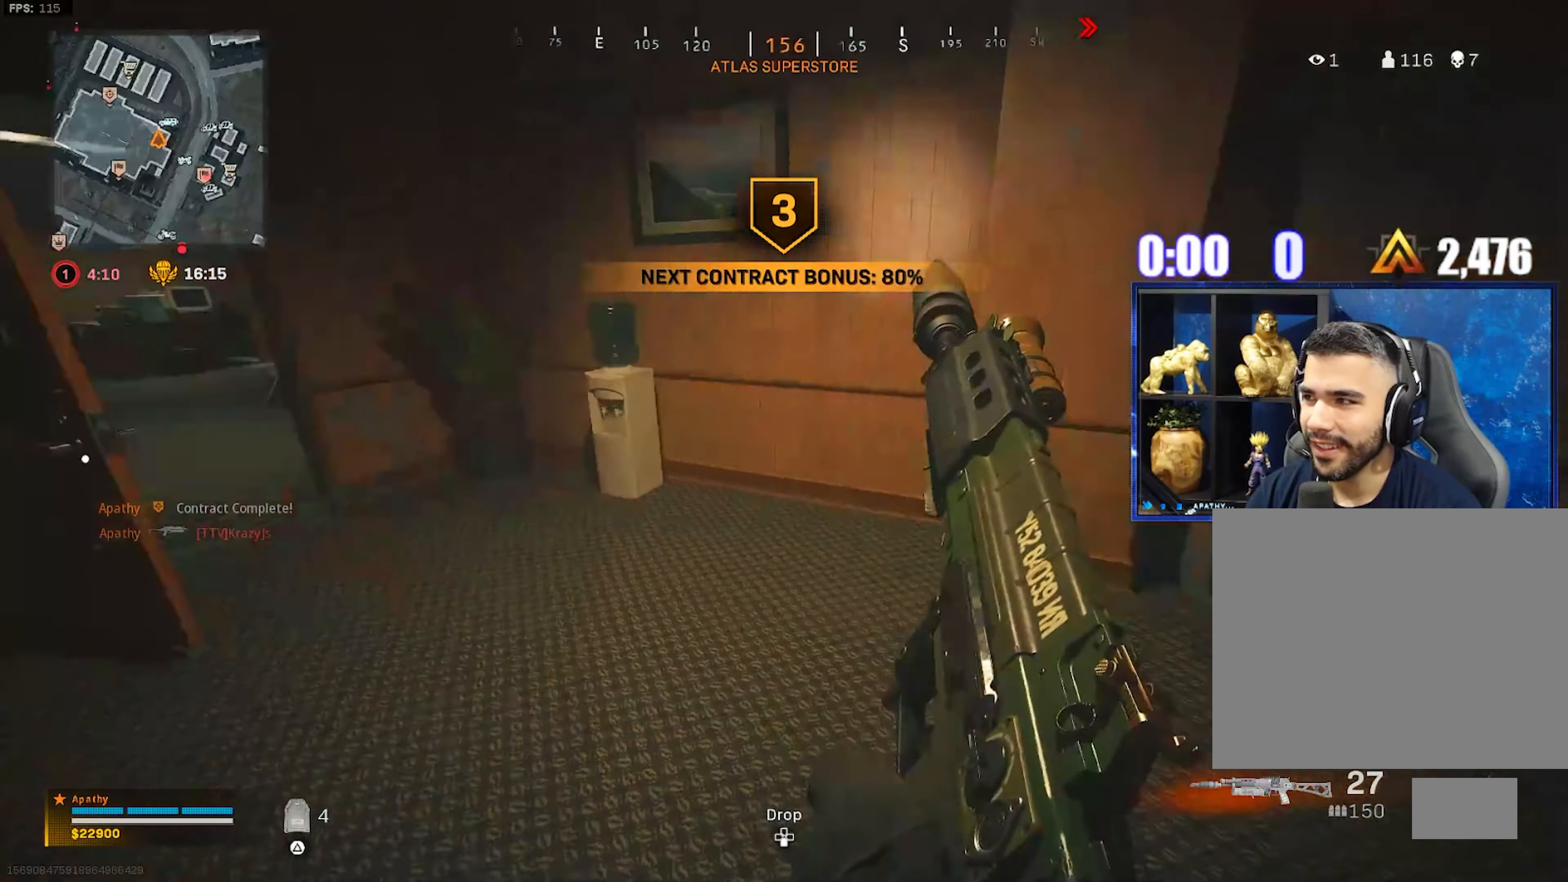
{"buttons": [], "left_stick": "up-right", "right_stick": "center", "events": [[100, "left_stick", "up-right"], [233, "right_stick", "center"]]}
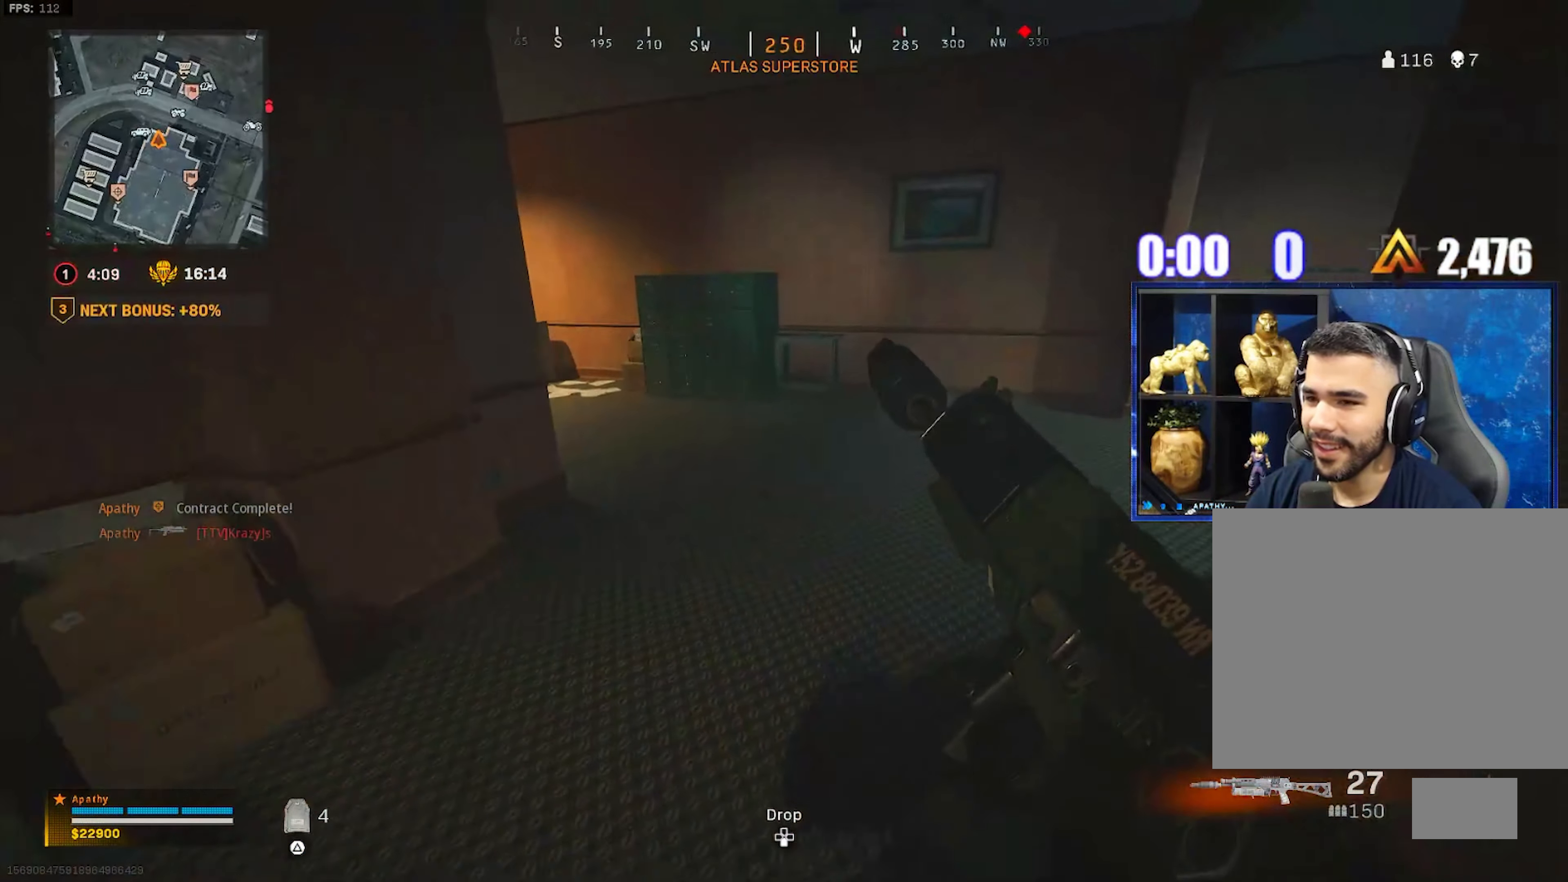
{"buttons": [], "left_stick": "down-right", "right_stick": "left", "events": [[34, "right_stick", "right"], [134, "right_stick", "left"], [401, "left_stick", "down-right"], [401, "right_stick", "up-left"], [501, "right_stick", "left"]]}
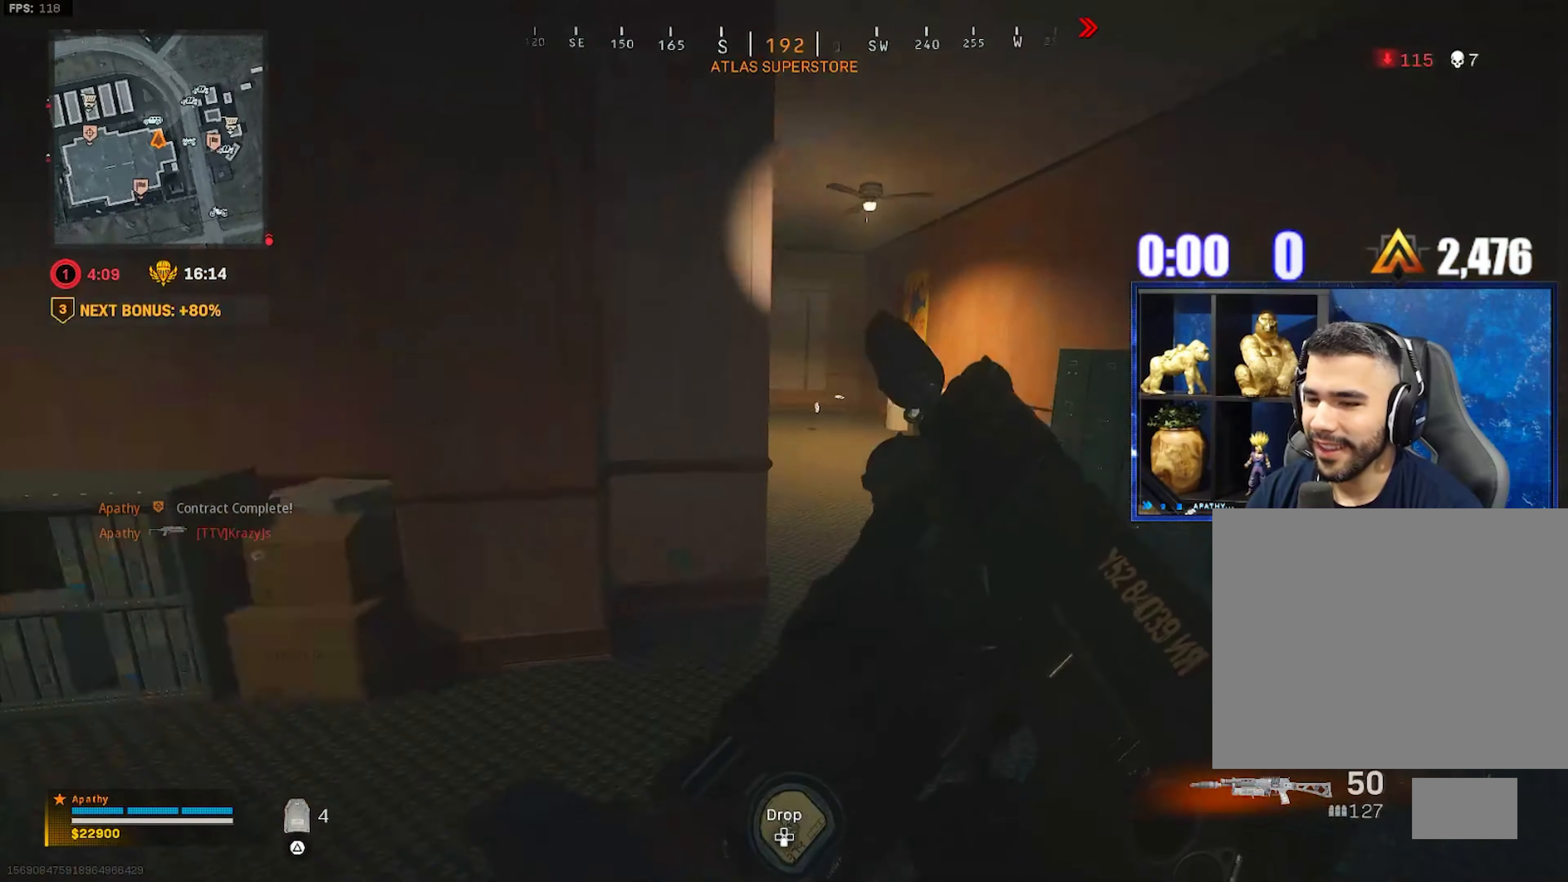
{"buttons": ["L2"], "left_stick": "right", "right_stick": "center", "events": [[33, "left_stick", "down"], [167, "left_stick", "up-left"], [200, "L2", "down"], [233, "right_stick", "center"], [333, "left_stick", "up-right"], [367, "right_stick", "left"], [467, "left_stick", "right"], [501, "right_stick", "center"]]}
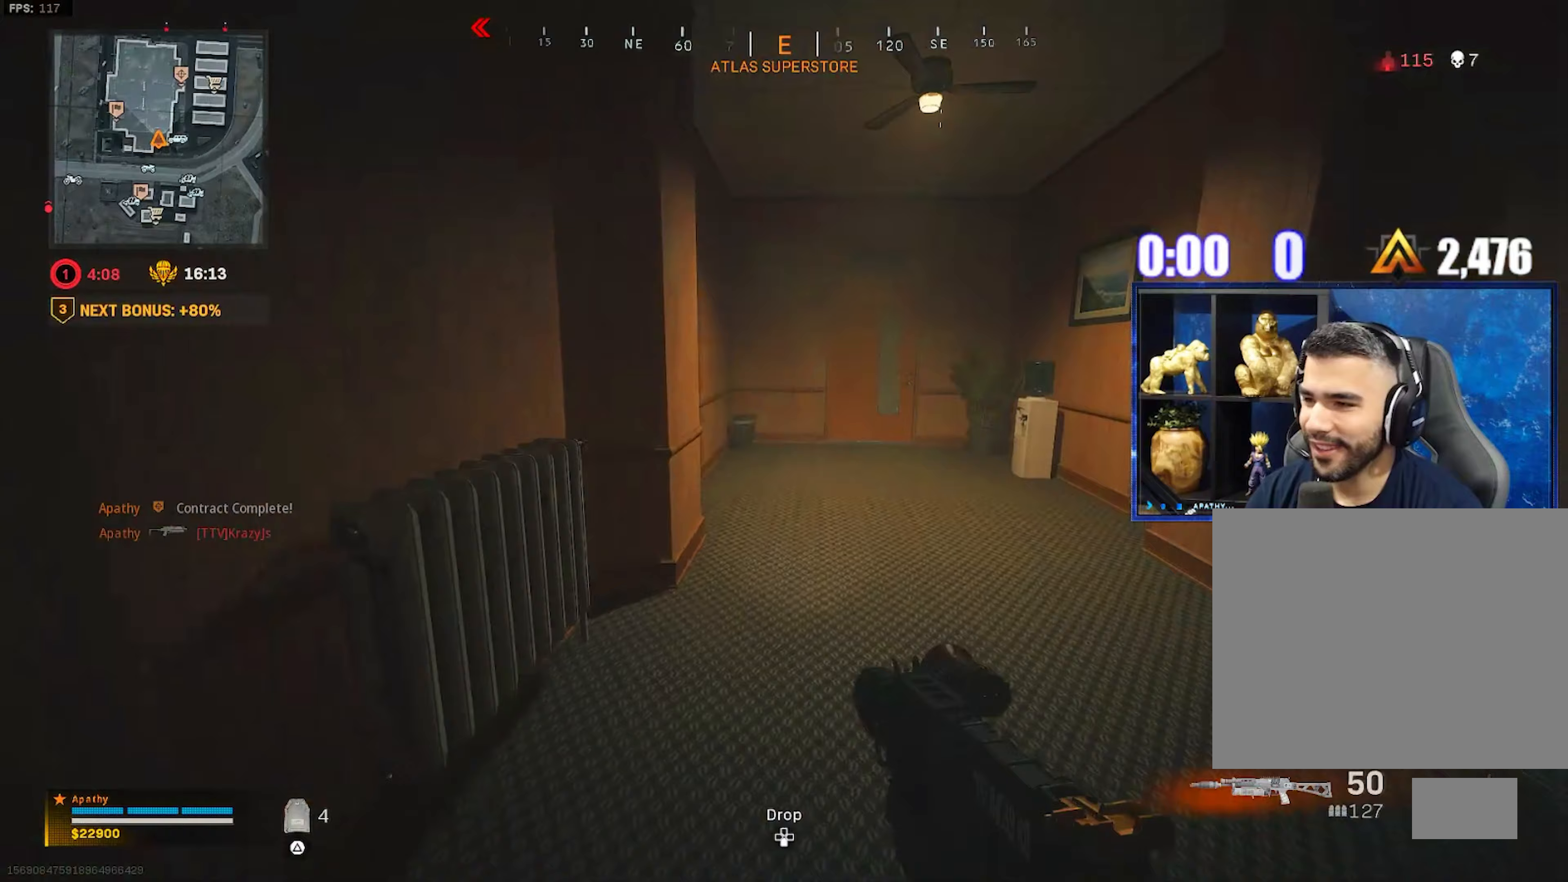
{"buttons": ["L2"], "left_stick": "up-left", "right_stick": "center", "events": [[167, "left_stick", "up-right"], [267, "left_stick", "up"], [400, "left_stick", "up-left"]]}
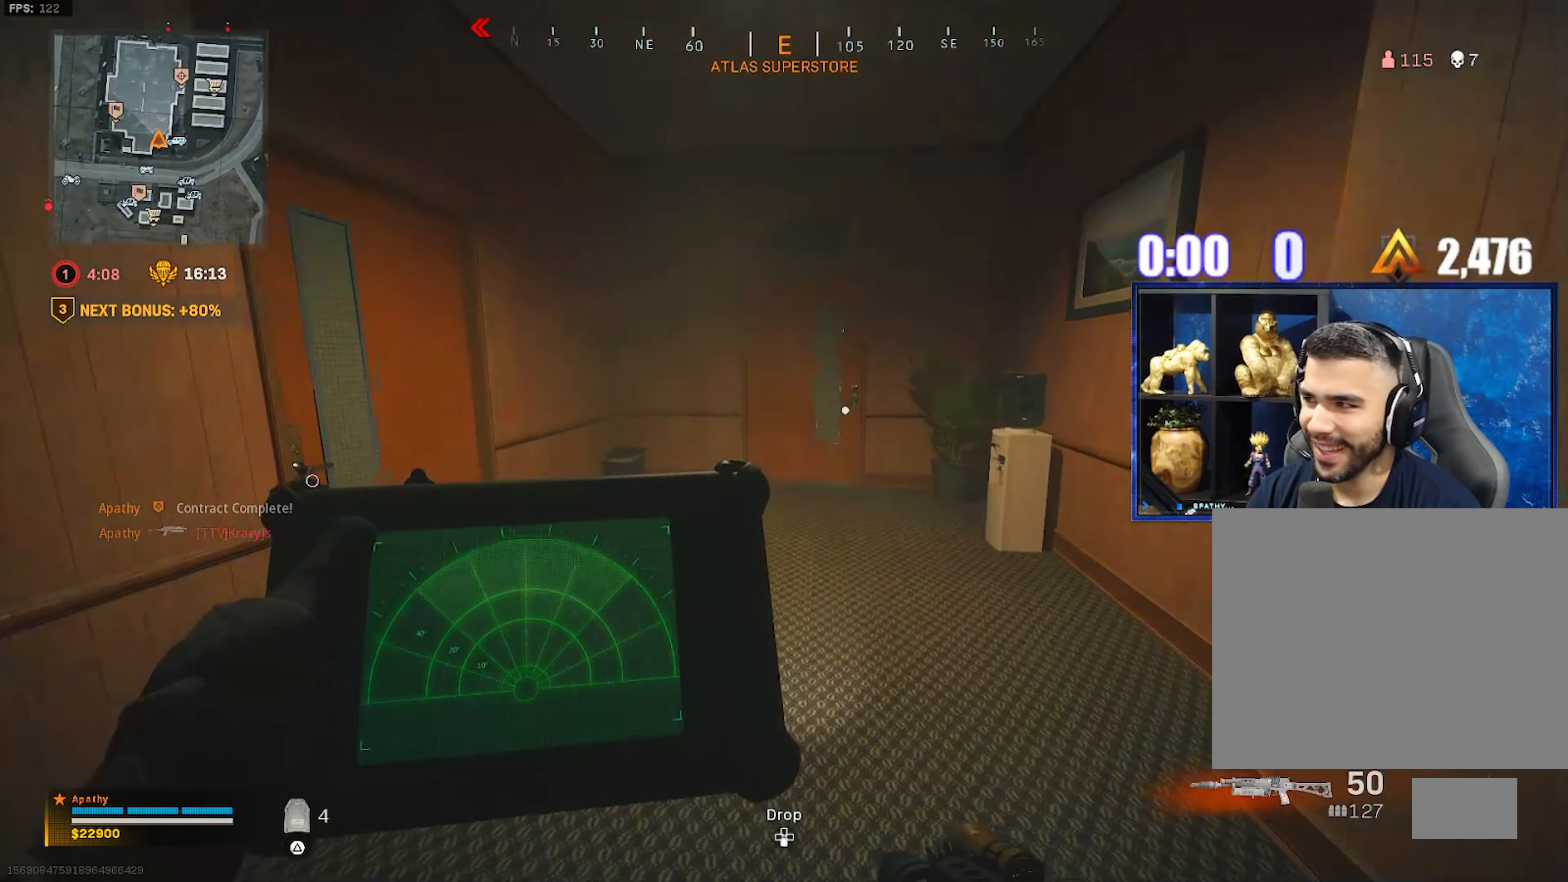
{"buttons": ["L2"], "left_stick": "up-right", "right_stick": "center", "events": [[100, "left_stick", "left"], [100, "right_stick", "up-left"], [166, "right_stick", "center"], [500, "left_stick", "up-right"]]}
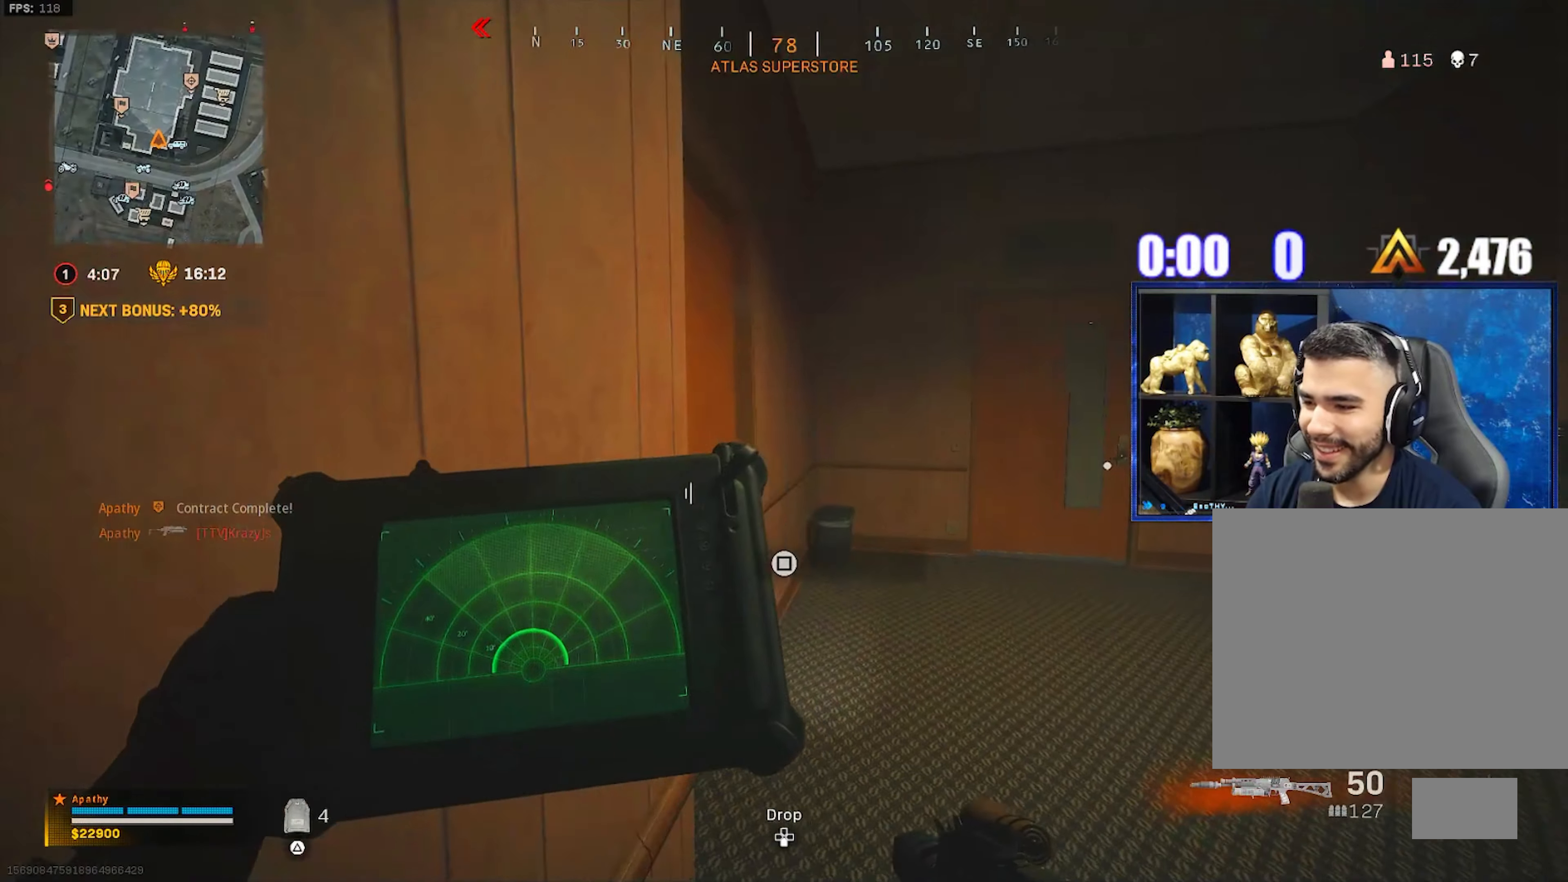
{"buttons": [], "left_stick": "up-left", "right_stick": "left", "events": [[33, "left_stick", "right"], [200, "right_stick", "left"], [234, "L2", "up"], [234, "left_stick", "down"], [334, "left_stick", "down-left"], [467, "left_stick", "up-left"]]}
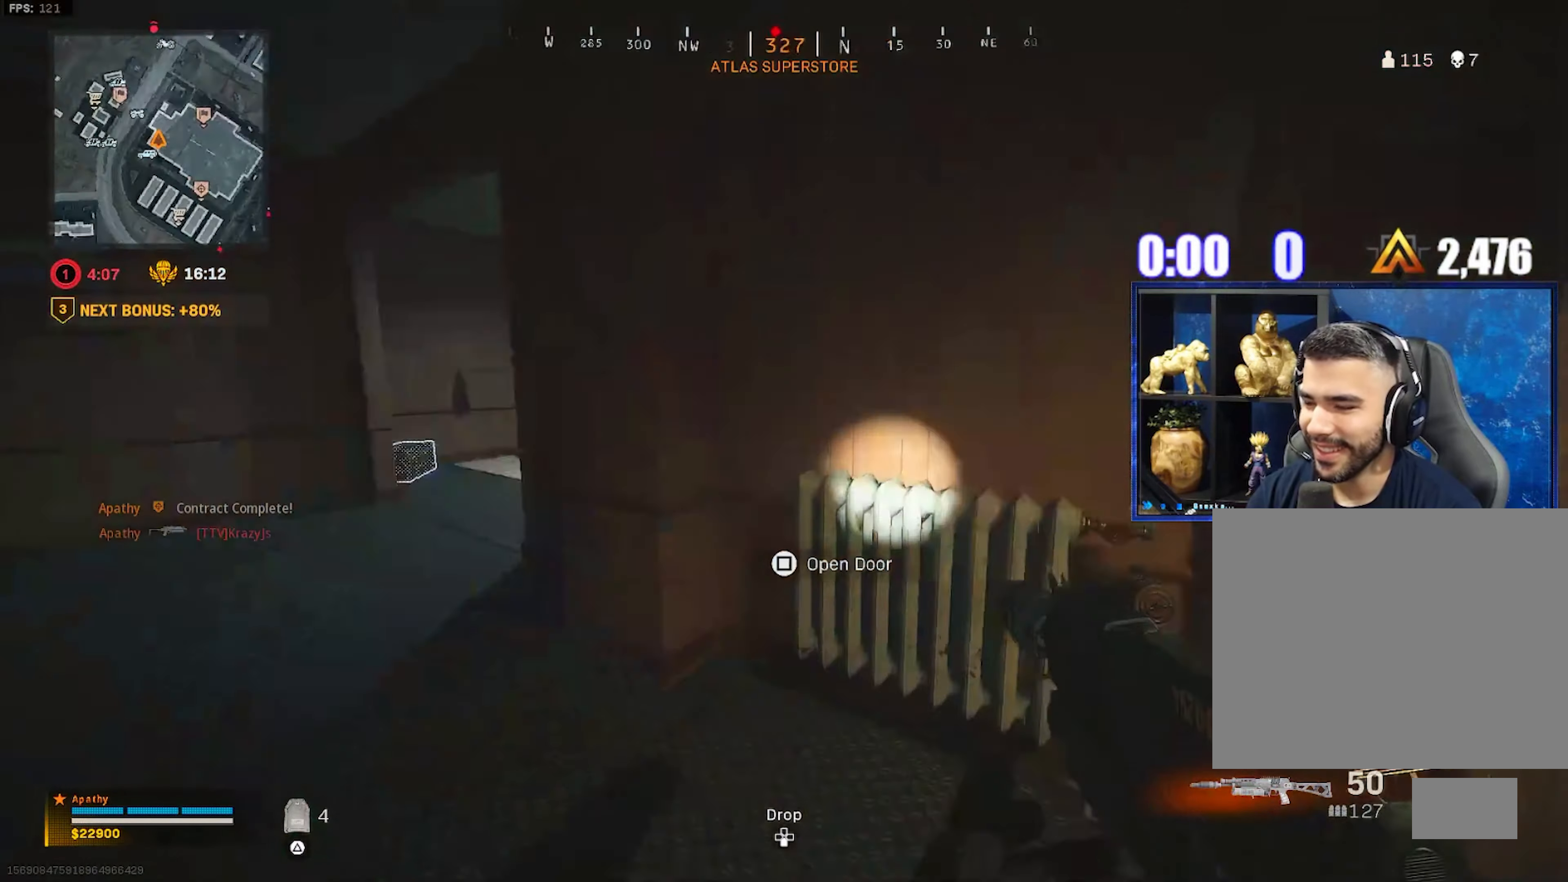
{"buttons": [], "left_stick": "up-right", "right_stick": "right", "events": [[33, "L3", "down"], [133, "L3", "up"], [133, "right_stick", "center"], [233, "L3", "down"], [233, "left_stick", "up"], [233, "right_stick", "right"], [333, "left_stick", "up-right"], [400, "R3", "down"], [433, "L3", "up"], [467, "R3", "up"]]}
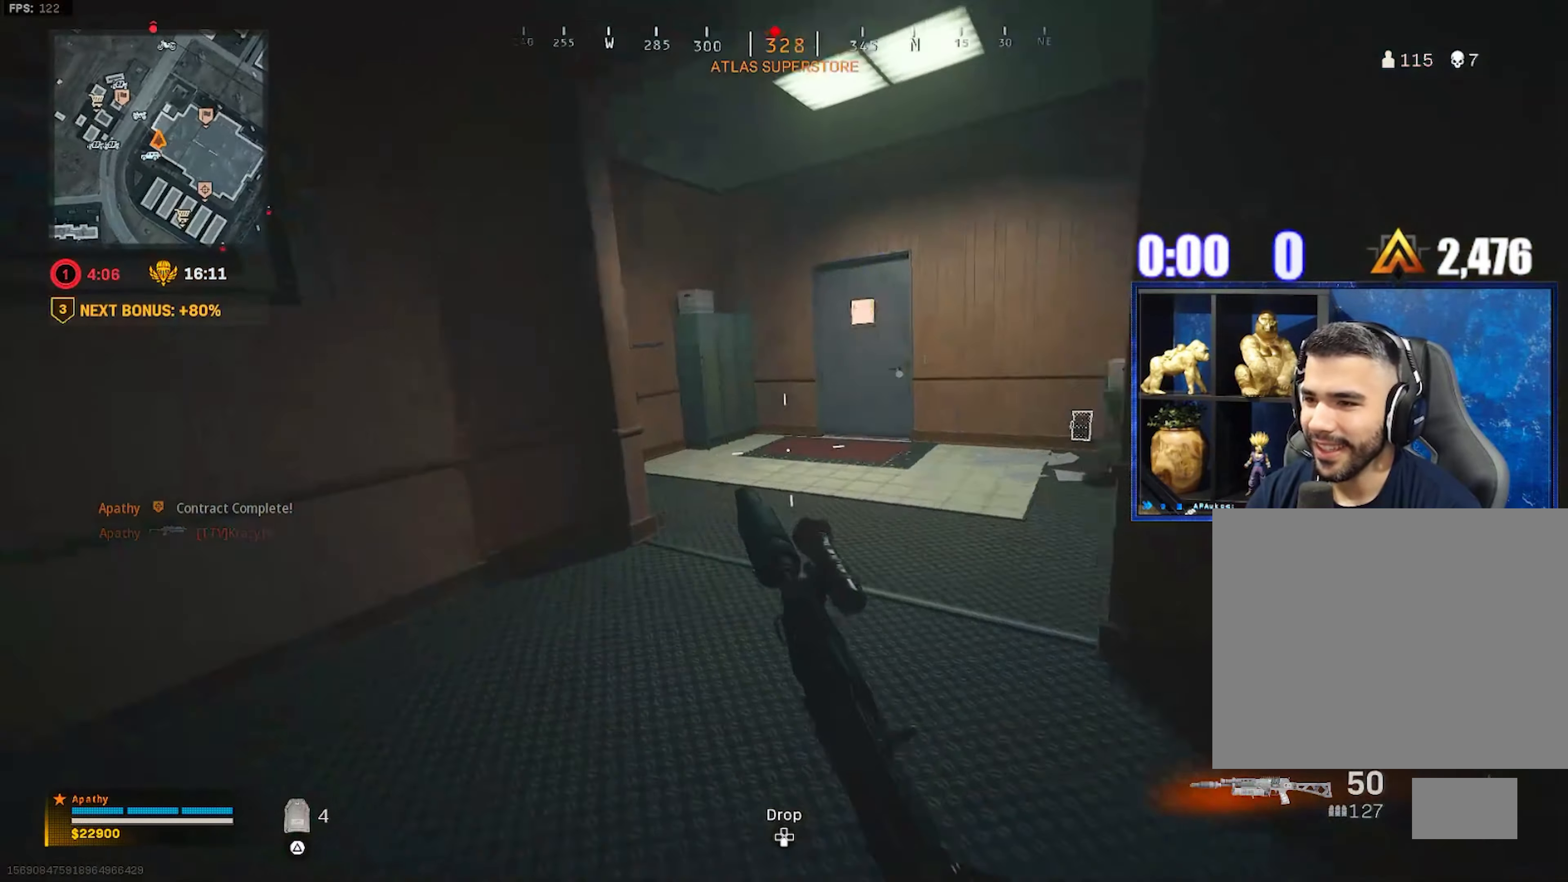
{"buttons": [], "left_stick": "up-left", "right_stick": "center", "events": [[33, "R3", "down"], [33, "right_stick", "center"], [67, "CROSS", "down"], [100, "R3", "up"], [200, "CROSS", "up"], [234, "TRIANGLE", "down"], [267, "L3", "down"], [300, "TRIANGLE", "up"], [400, "right_stick", "left"], [434, "L3", "up"], [434, "left_stick", "up-left"], [501, "right_stick", "center"]]}
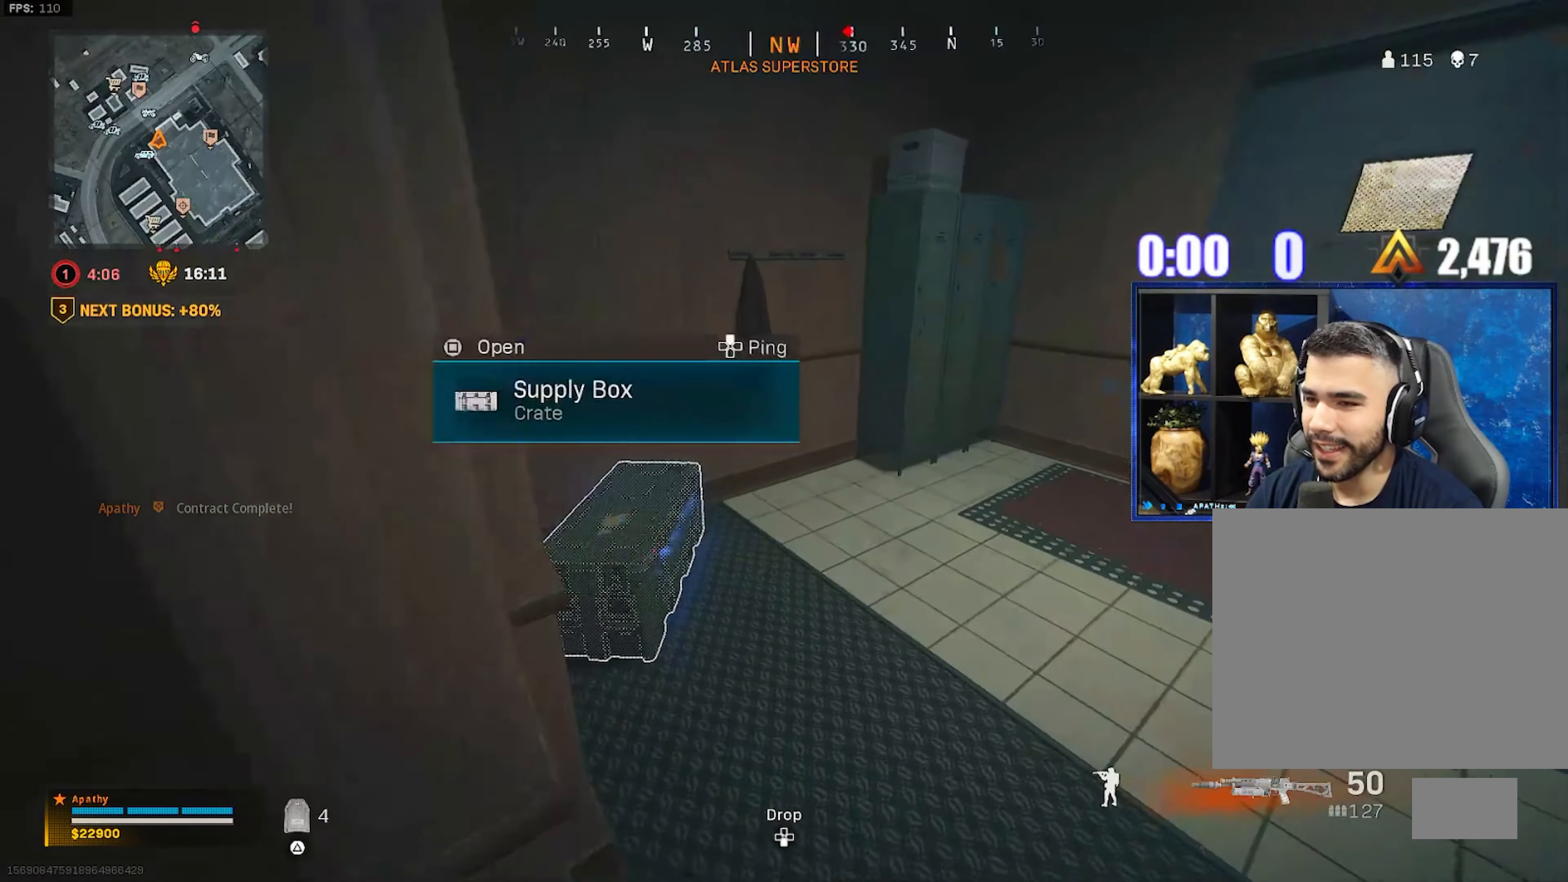
{"buttons": [], "left_stick": "right", "right_stick": "center", "events": [[33, "SQUARE", "down"], [33, "left_stick", "down-left"], [100, "SQUARE", "up"], [100, "left_stick", "down"], [200, "left_stick", "down-right"], [467, "left_stick", "right"]]}
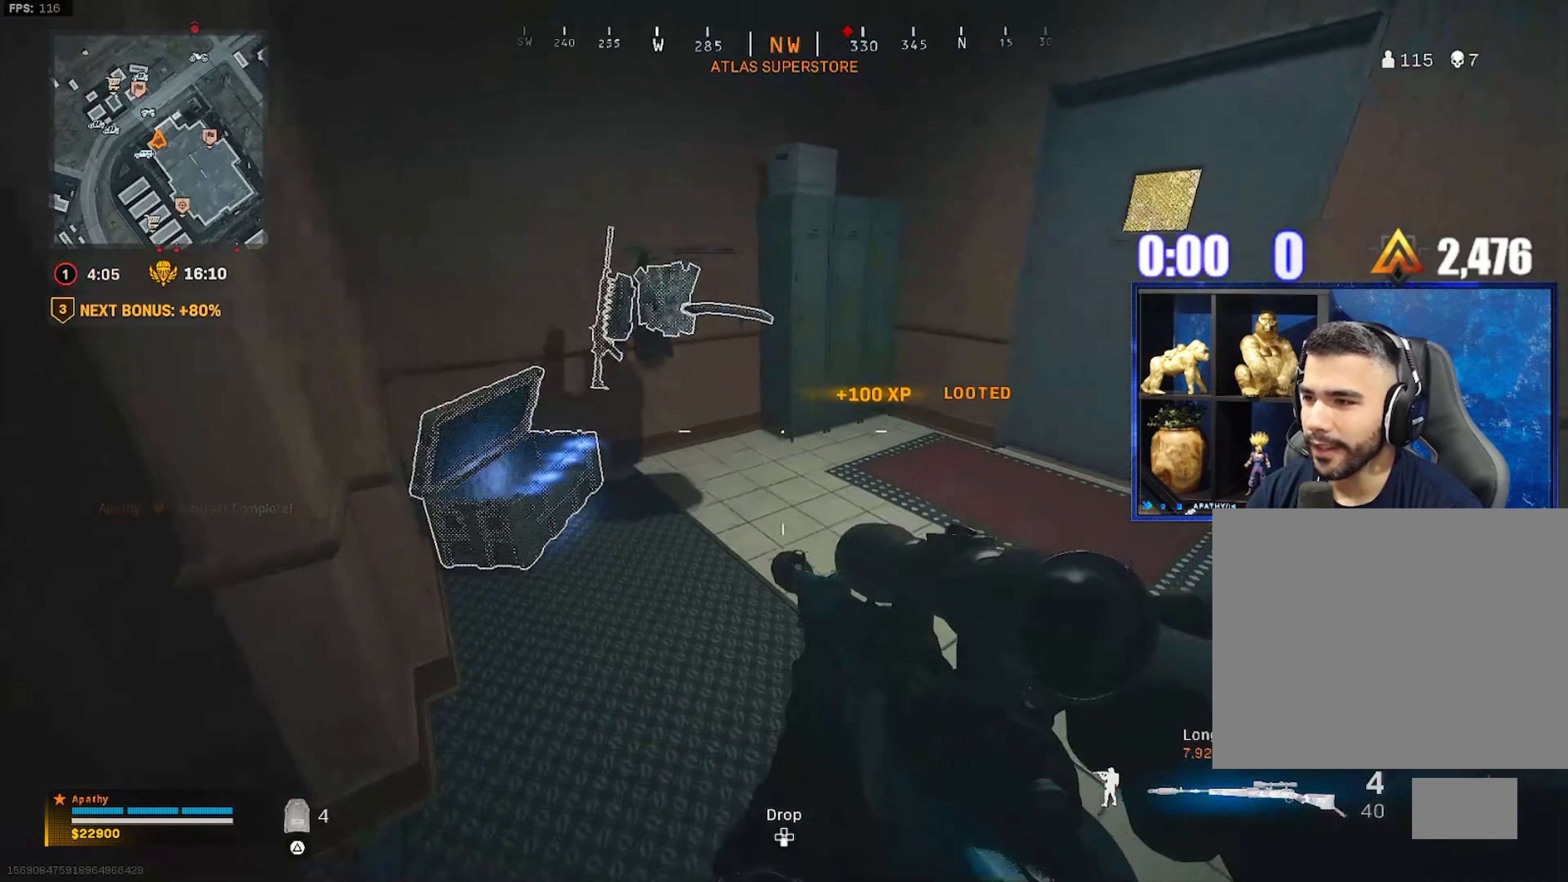
{"buttons": [], "left_stick": "down-left", "right_stick": "center", "events": [[133, "left_stick", "up"], [234, "left_stick", "up-left"], [467, "SQUARE", "down"], [501, "SQUARE", "up"], [501, "left_stick", "down-left"]]}
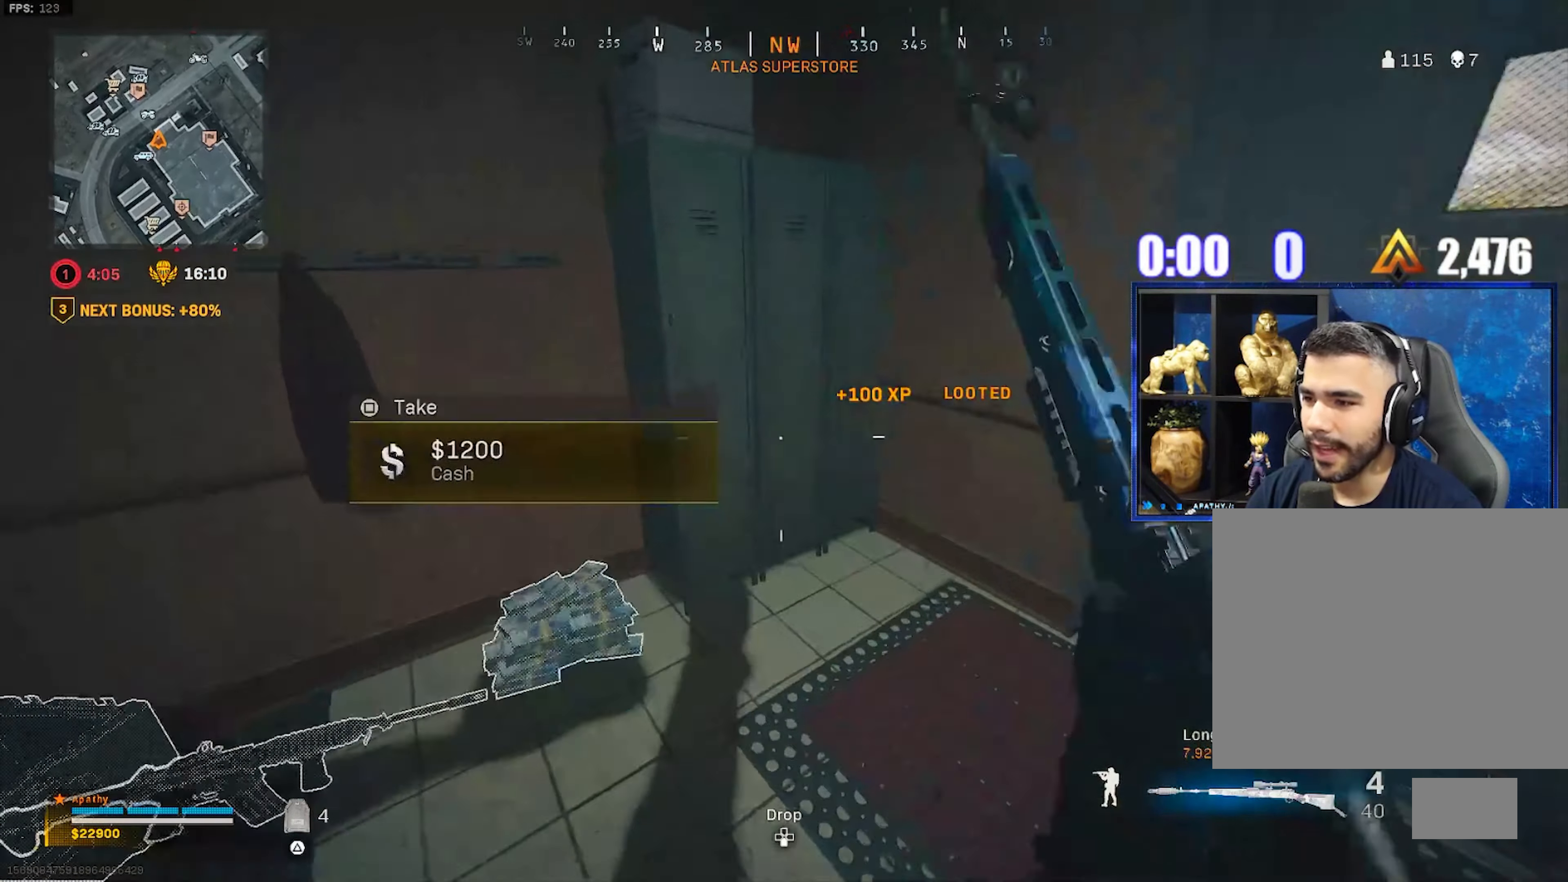
{"buttons": ["L3"], "left_stick": "up", "right_stick": "center", "events": [[100, "left_stick", "down-right"], [200, "right_stick", "right"], [266, "left_stick", "up-right"], [300, "right_stick", "up-right"], [400, "L3", "down"], [400, "right_stick", "center"], [500, "left_stick", "up"]]}
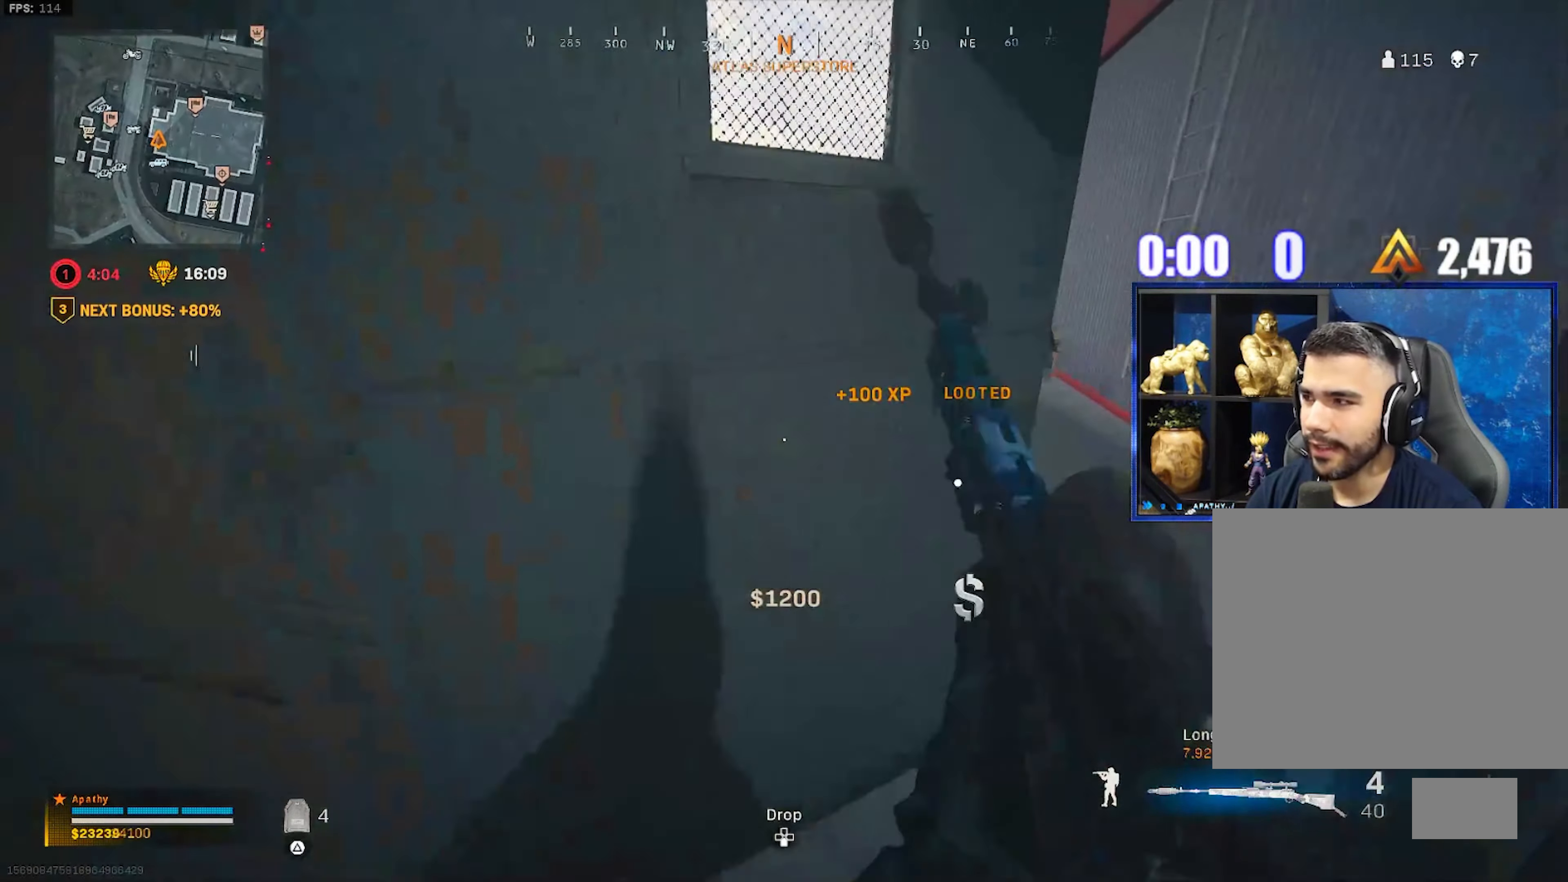
{"buttons": [], "left_stick": "up", "right_stick": "left", "events": [[133, "right_stick", "up-left"], [200, "L3", "up"], [367, "R3", "down"], [467, "R3", "up"], [467, "right_stick", "left"]]}
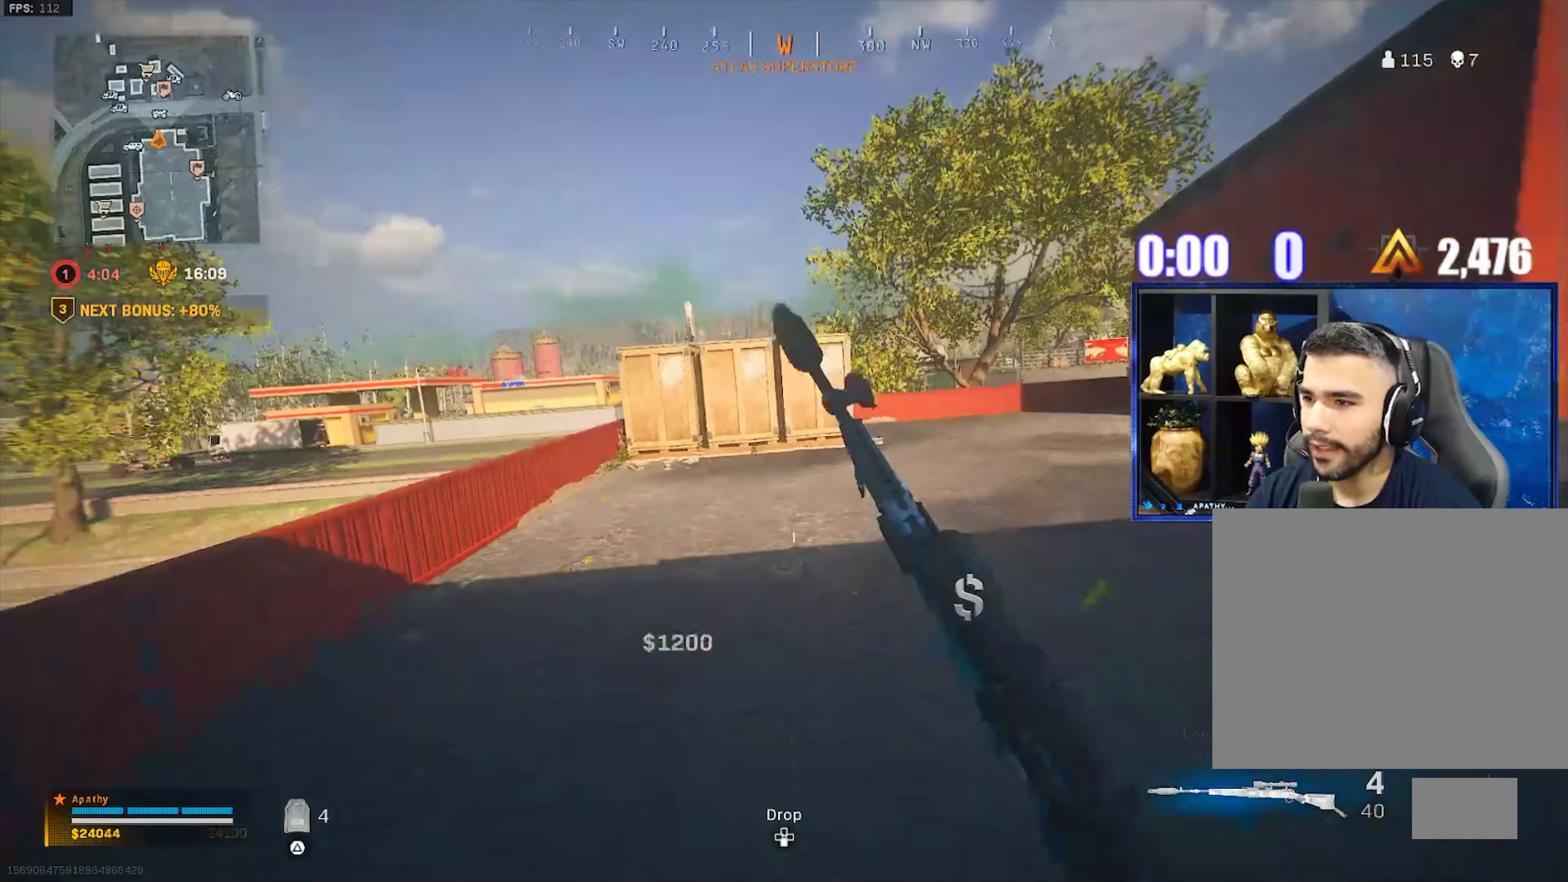
{"buttons": [], "left_stick": "up-left", "right_stick": "center", "events": [[33, "R3", "down"], [66, "CROSS", "down"], [100, "right_stick", "center"], [133, "R3", "up"], [166, "right_stick", "left"], [200, "CROSS", "up"], [233, "L3", "down"], [266, "right_stick", "center"], [400, "right_stick", "right"], [466, "left_stick", "up-left"], [466, "right_stick", "center"], [500, "L3", "up"]]}
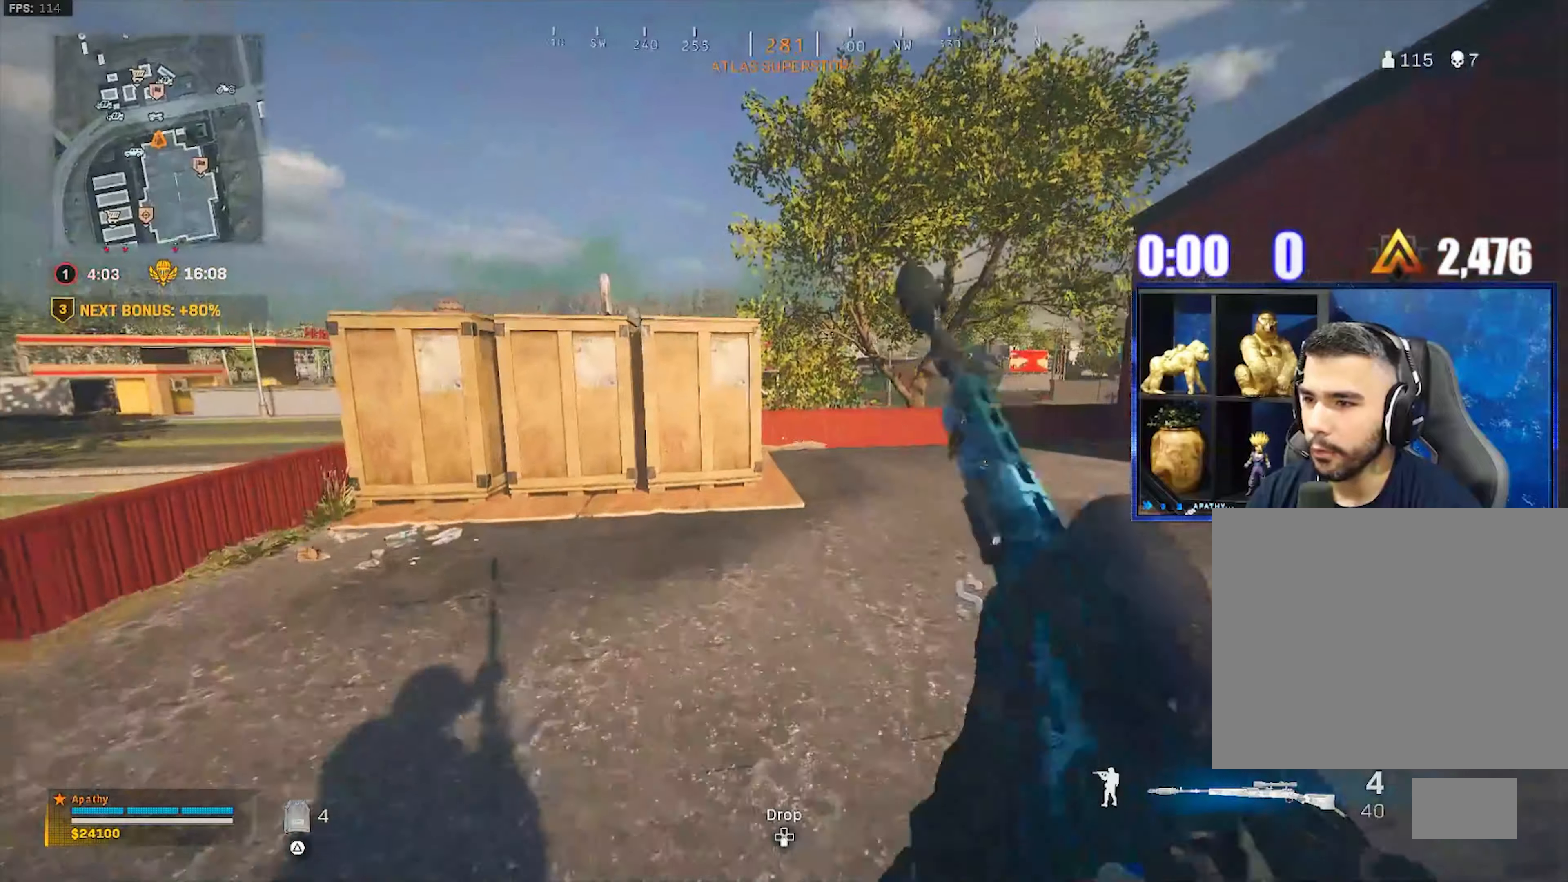
{"buttons": [], "left_stick": "up", "right_stick": "center", "events": [[367, "CROSS", "down"], [434, "left_stick", "up"], [500, "CROSS", "up"]]}
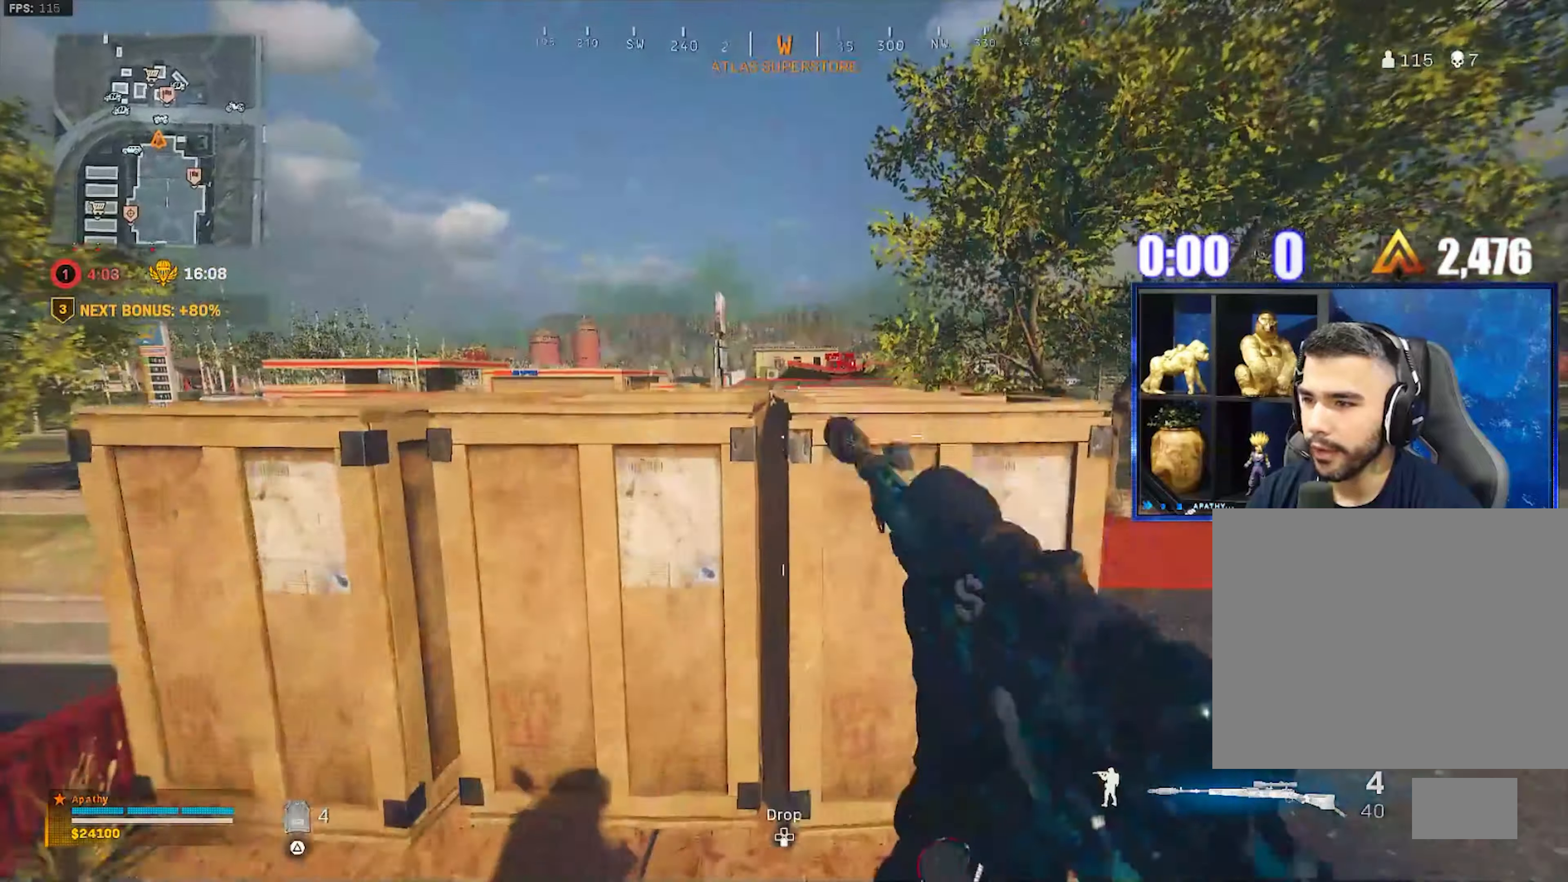
{"buttons": [], "left_stick": "left", "right_stick": "center", "events": [[67, "CROSS", "down"], [200, "CROSS", "up"], [267, "CROSS", "down"], [301, "left_stick", "up-left"], [401, "left_stick", "left"], [434, "CROSS", "up"]]}
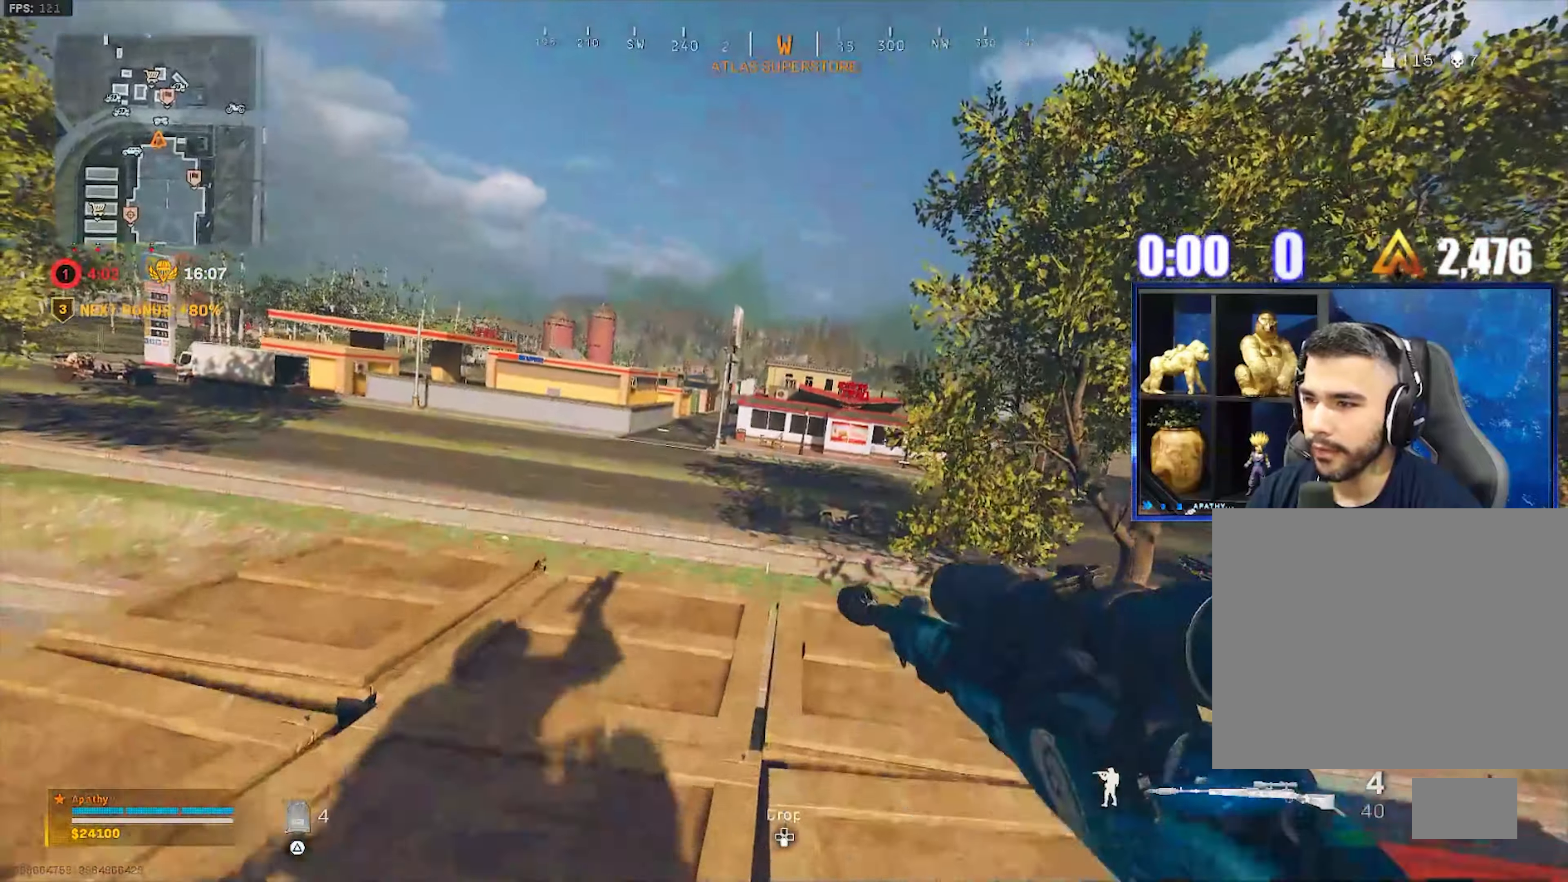
{"buttons": ["L3"], "left_stick": "up-left", "right_stick": "center", "events": [[434, "L3", "down"], [434, "left_stick", "up-left"]]}
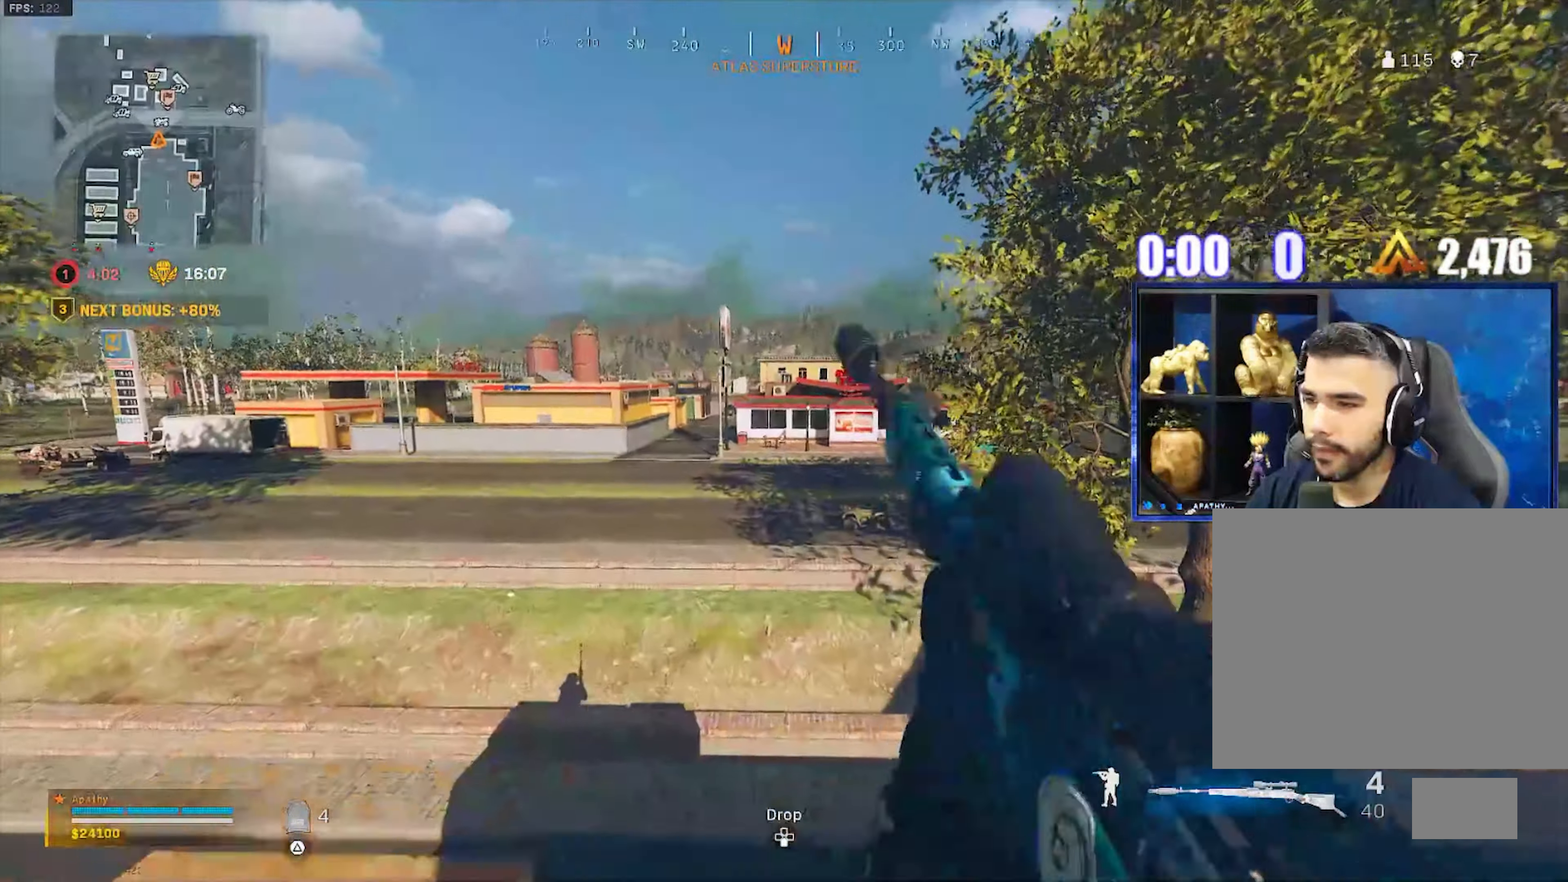
{"buttons": ["L2"], "left_stick": "up", "right_stick": "center", "events": [[67, "L3", "up"], [67, "left_stick", "up"], [200, "CROSS", "down"], [301, "L2", "down"], [401, "CROSS", "up"]]}
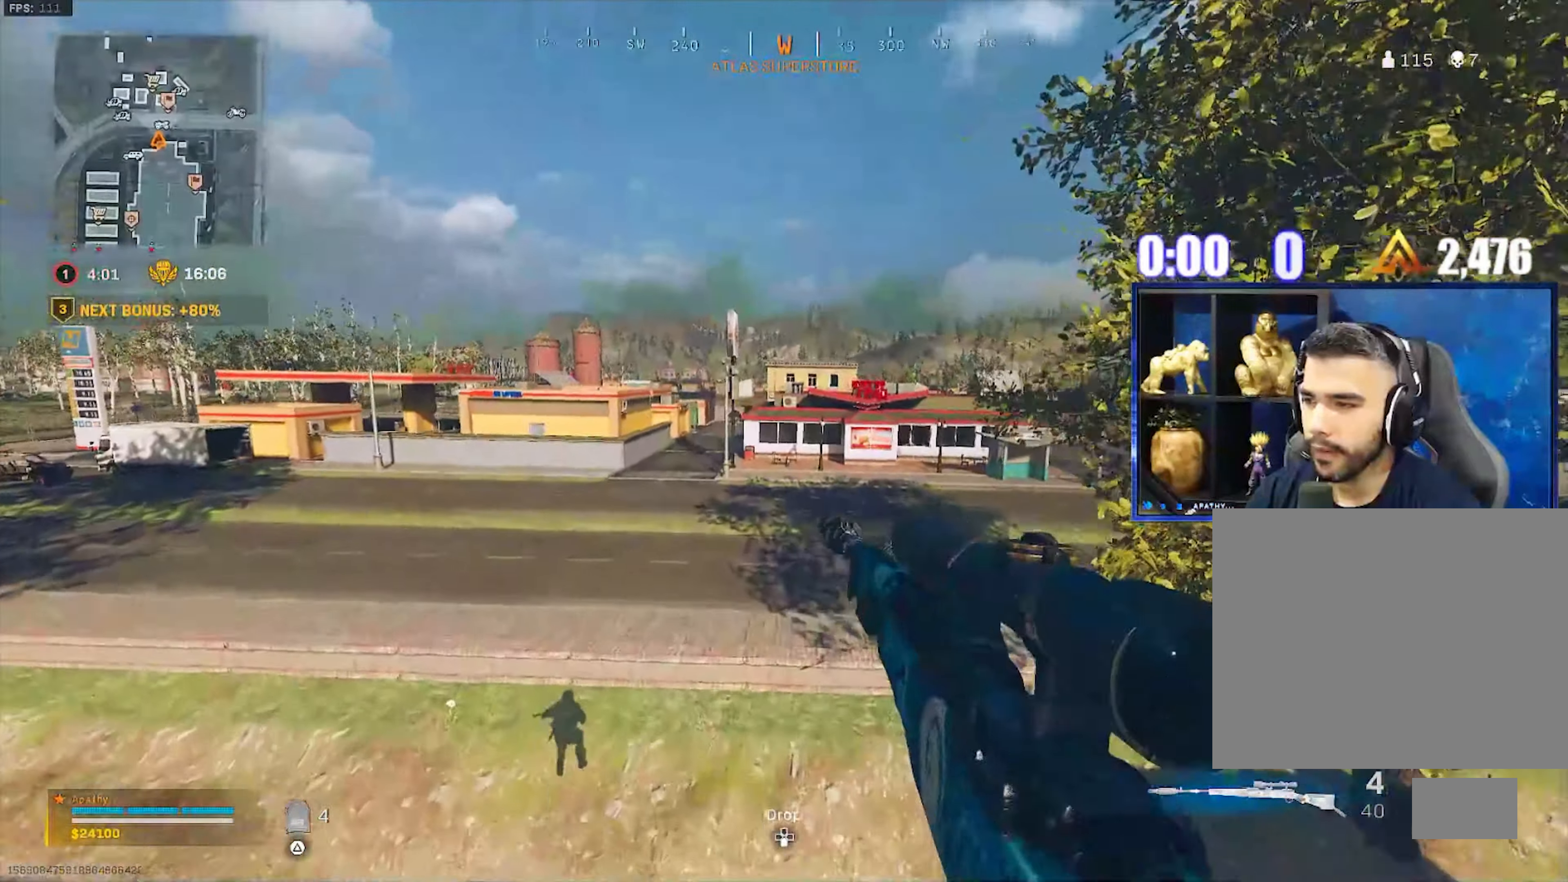
{"buttons": ["L2"], "left_stick": "up-right", "right_stick": "center", "events": [[33, "left_stick", "up-right"]]}
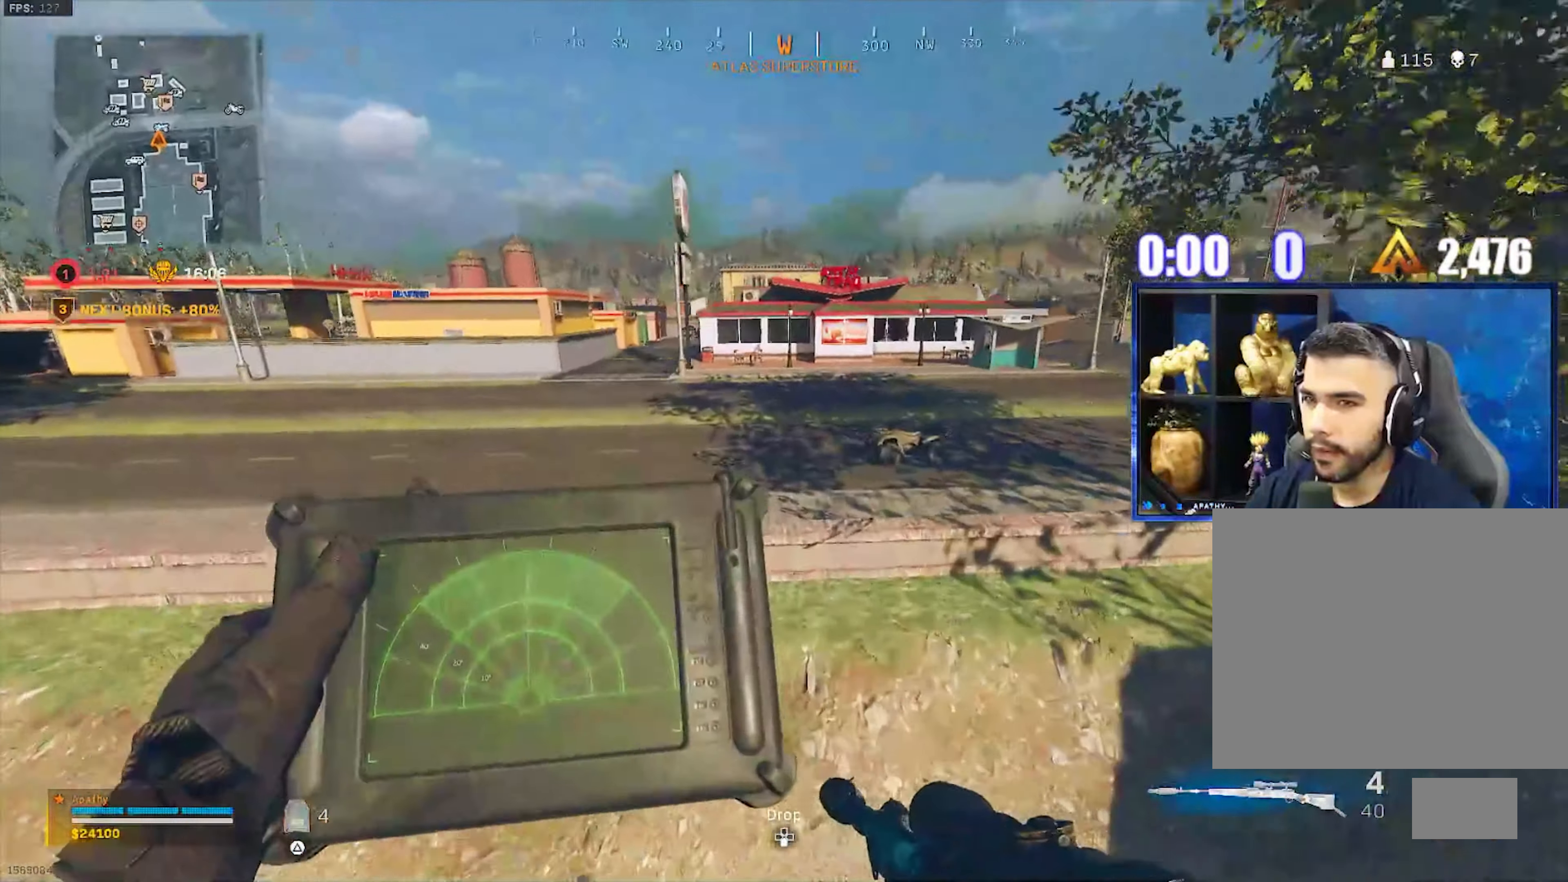
{"buttons": ["L2"], "left_stick": "up-right", "right_stick": "center", "events": [[301, "CROSS", "down"], [467, "CROSS", "up"]]}
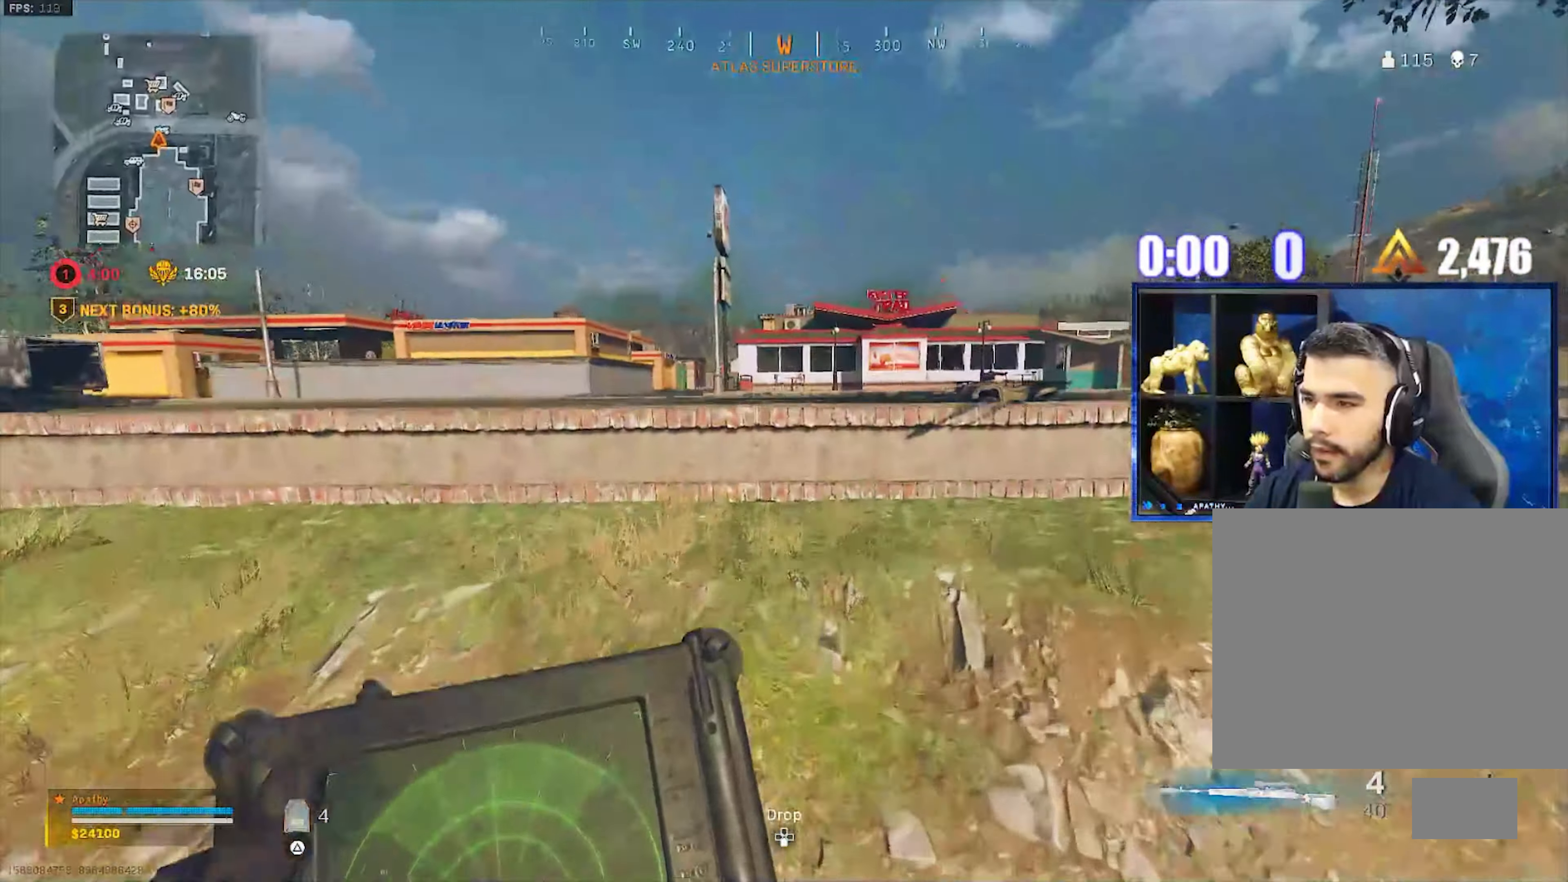
{"buttons": ["L2"], "left_stick": "up-right", "right_stick": "center", "events": []}